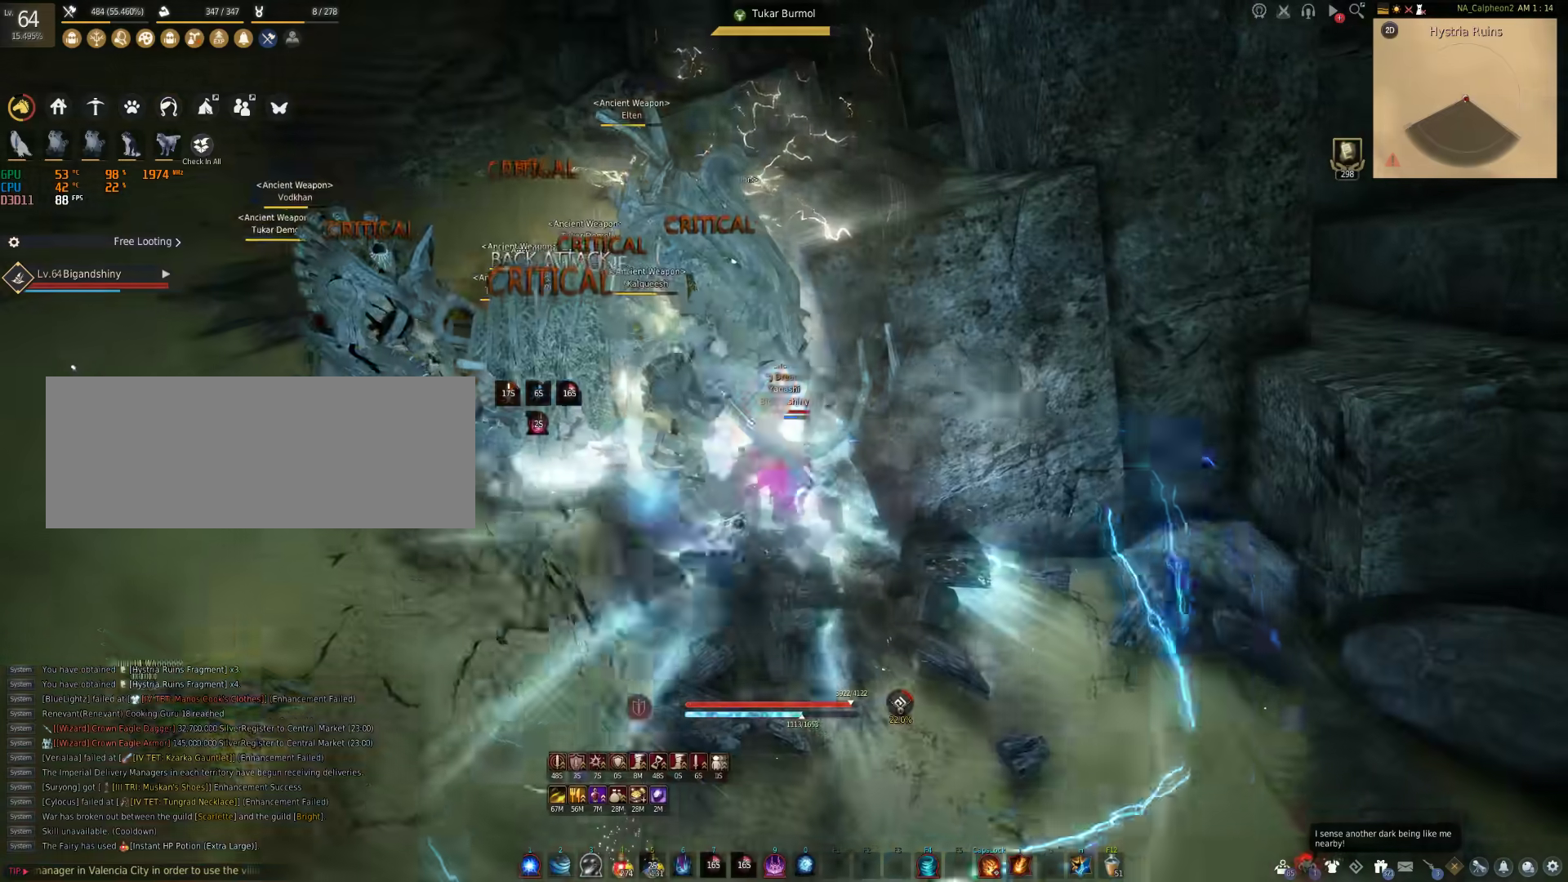
Gameplay with keyboard and mouse; each line is a JSON object with the keys and mouse buttons held at the frame after it. "events" lists presses ("down") and releases ("up") of "a", "c", "d", "e", "f", "q", "s", "shift", "space", "tab", "w", "mouse_left" and "mouse_right" between this image and that frame as [ms after this image, input, new state], when the widget could be followed in between. "mouse_left", "mouse_right" = the "left", "right" buttons of the "mouse" list. No other keys are recorded. Mouse movement is not recorded.
{"keys": ["a"], "mouse": ["left"], "events": []}
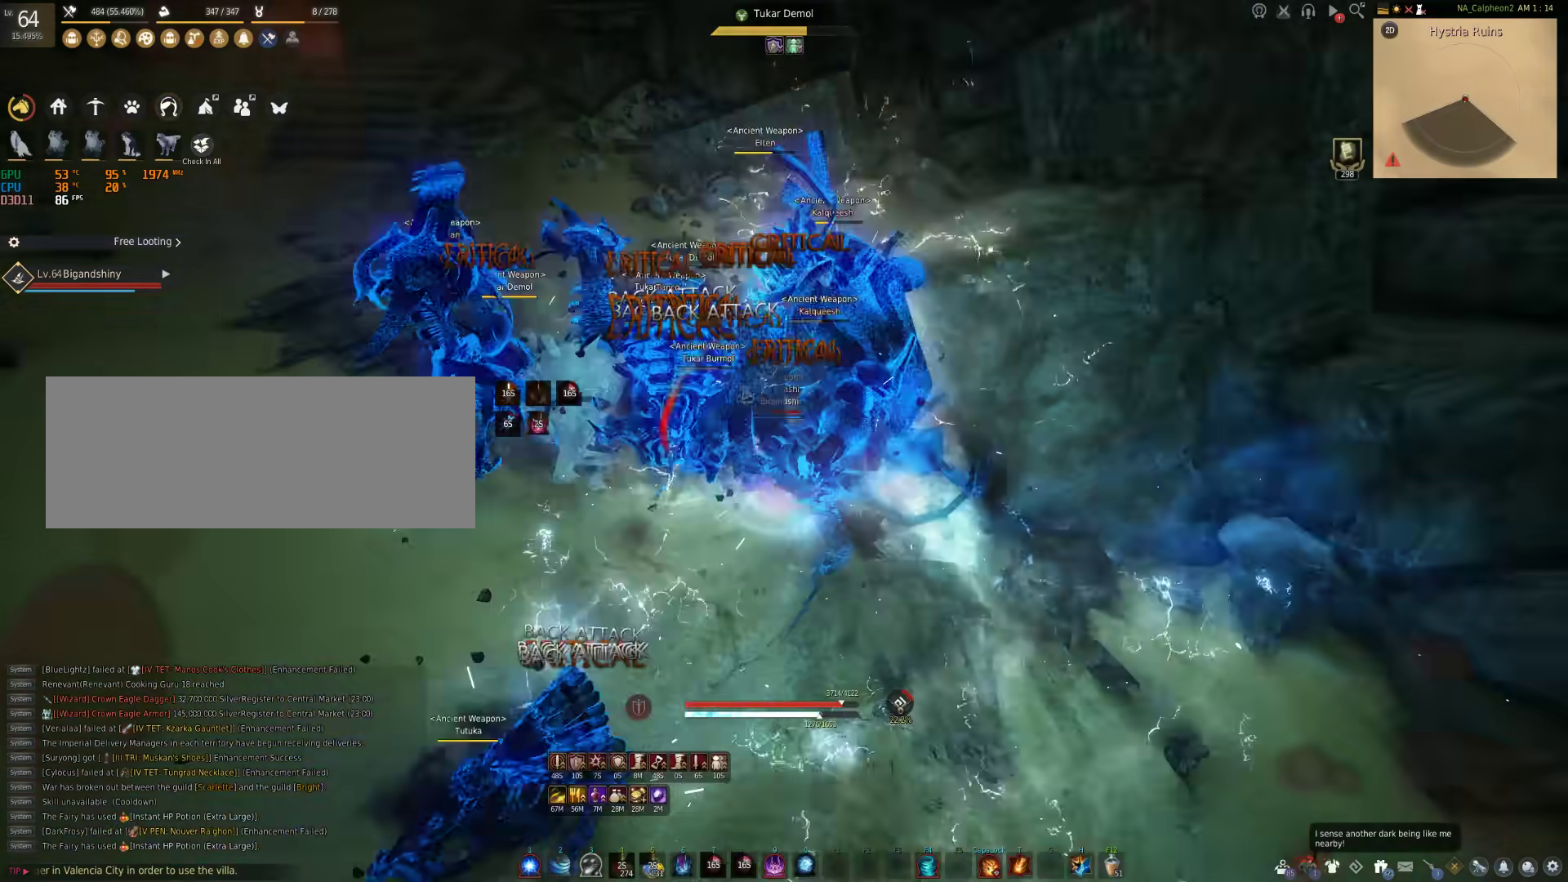
{"keys": ["q", "s"], "mouse": [], "events": [[133, "a", "up"], [167, "s", "down"], [183, "mouse_left", "up"], [317, "q", "down"]]}
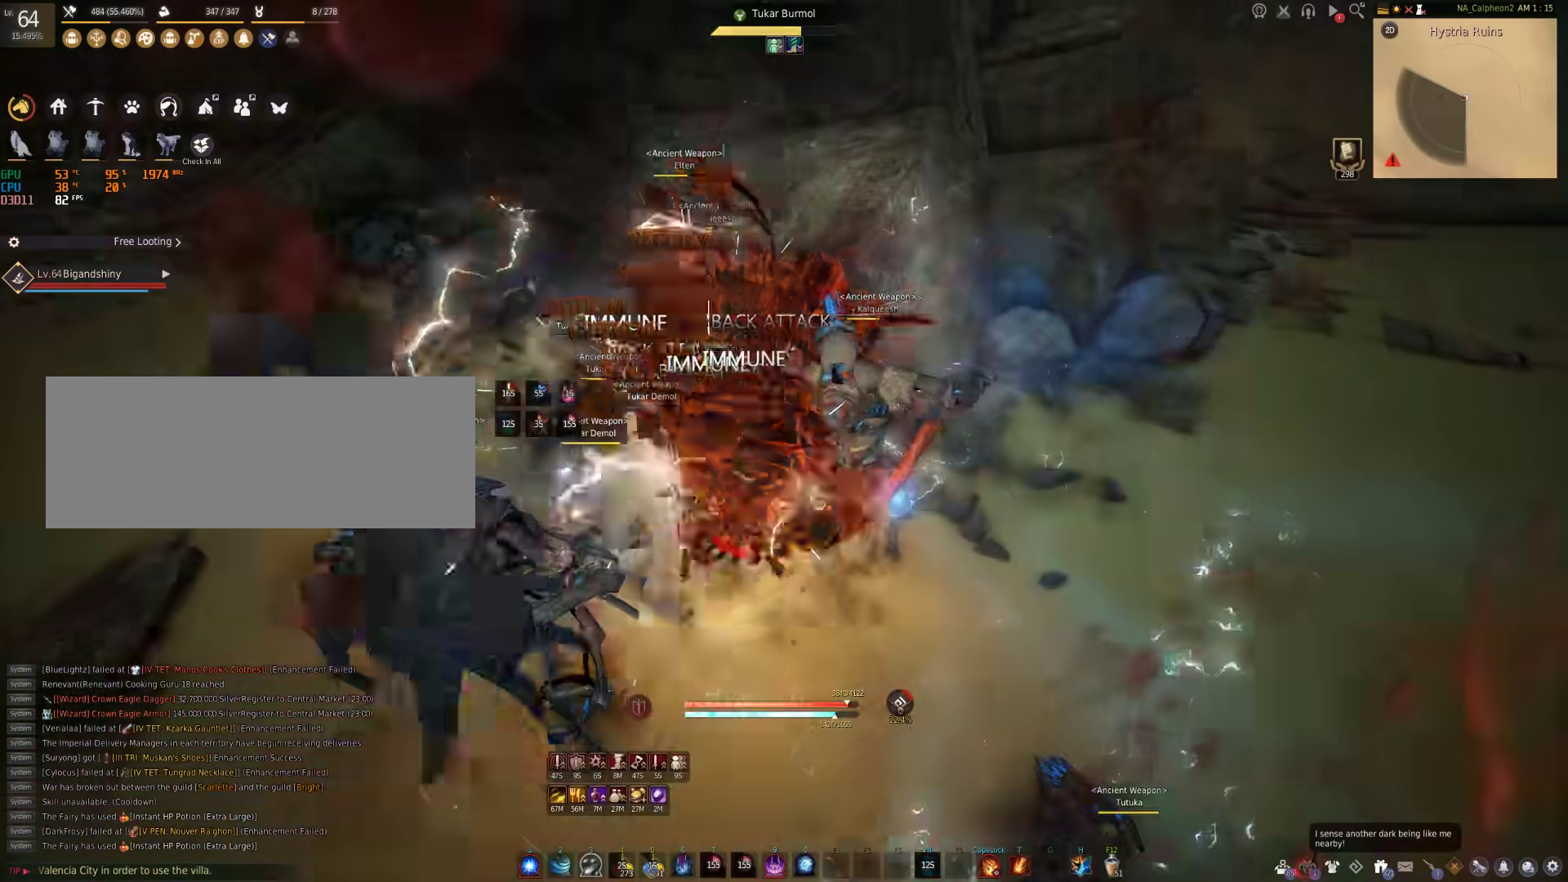
{"keys": ["s", "shift"], "mouse": [], "events": [[233, "q", "up"], [383, "shift", "down"]]}
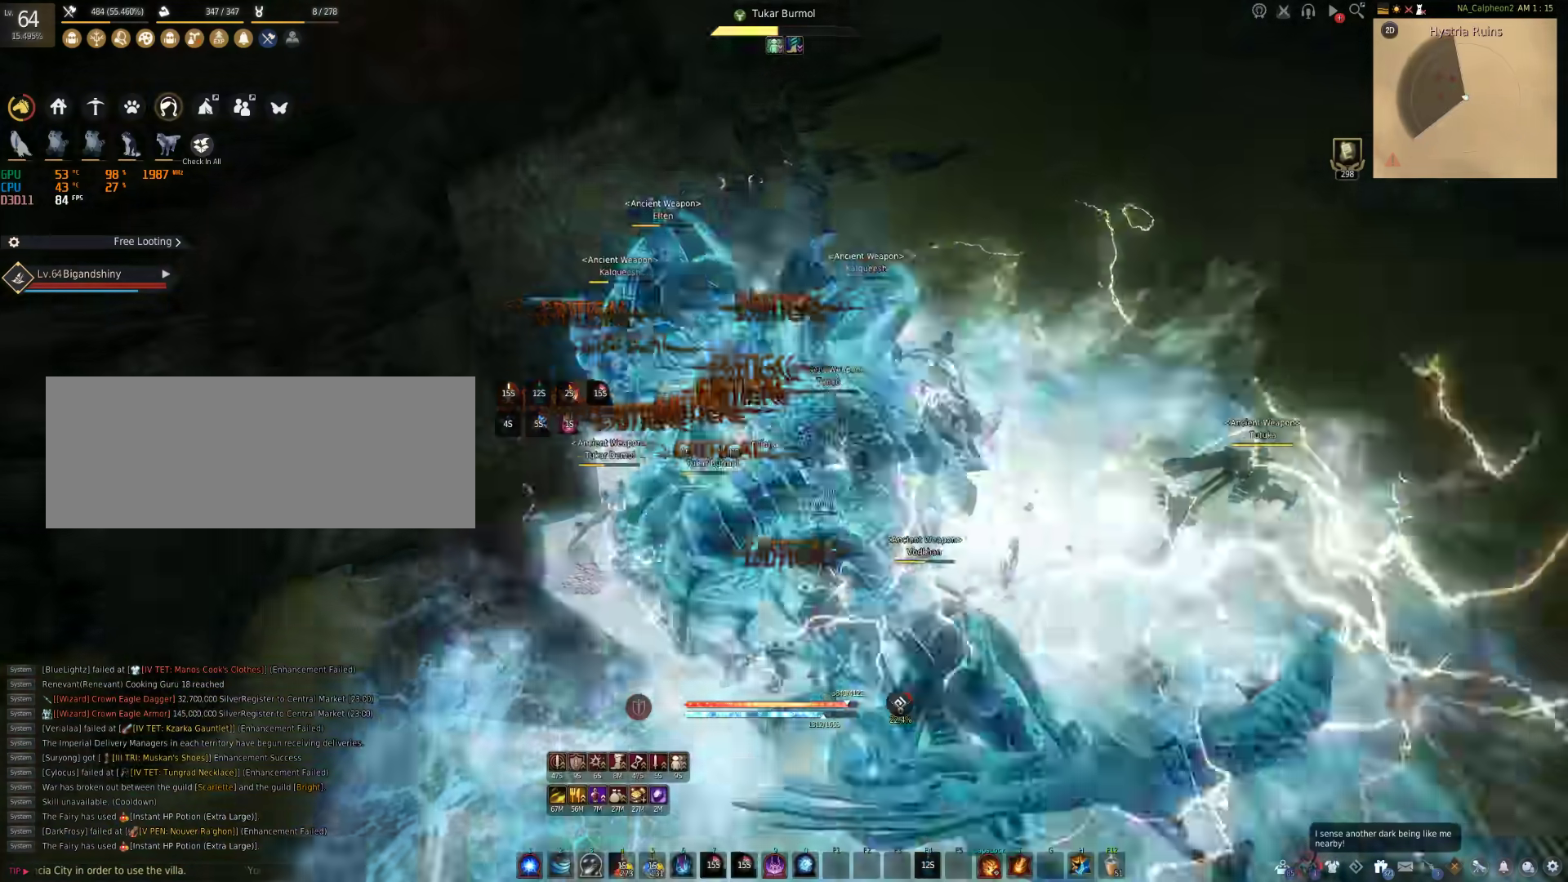
{"keys": ["s"], "mouse": [], "events": [[417, "shift", "up"]]}
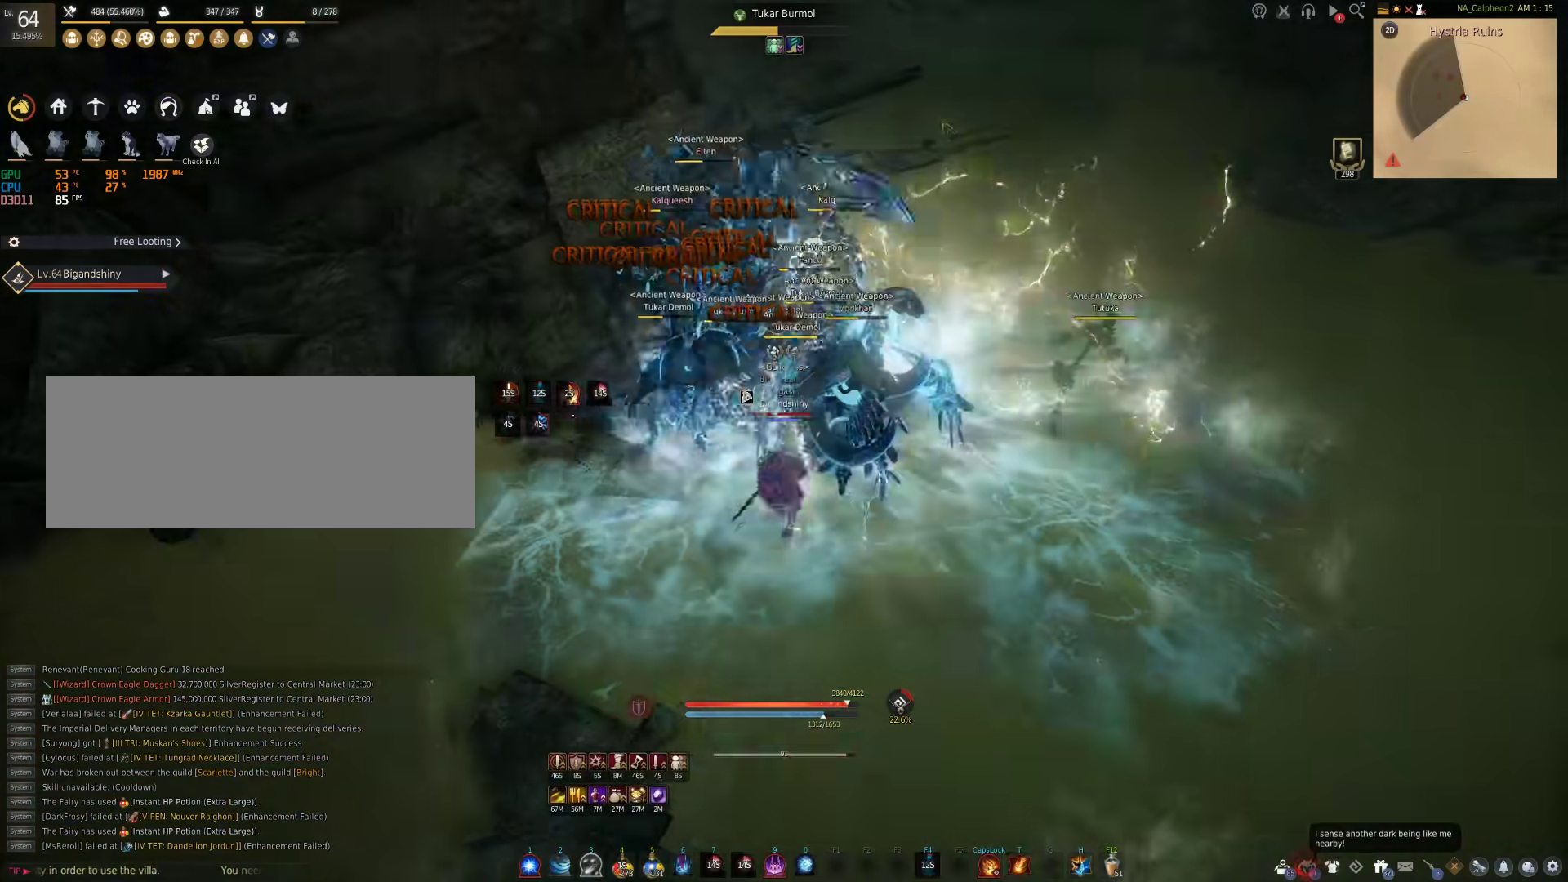
{"keys": ["f", "s"], "mouse": [], "events": [[17, "mouse_left", "down"], [117, "mouse_right", "down"], [200, "mouse_left", "up"], [250, "mouse_right", "up"], [267, "s", "up"], [350, "s", "down"], [433, "f", "down"]]}
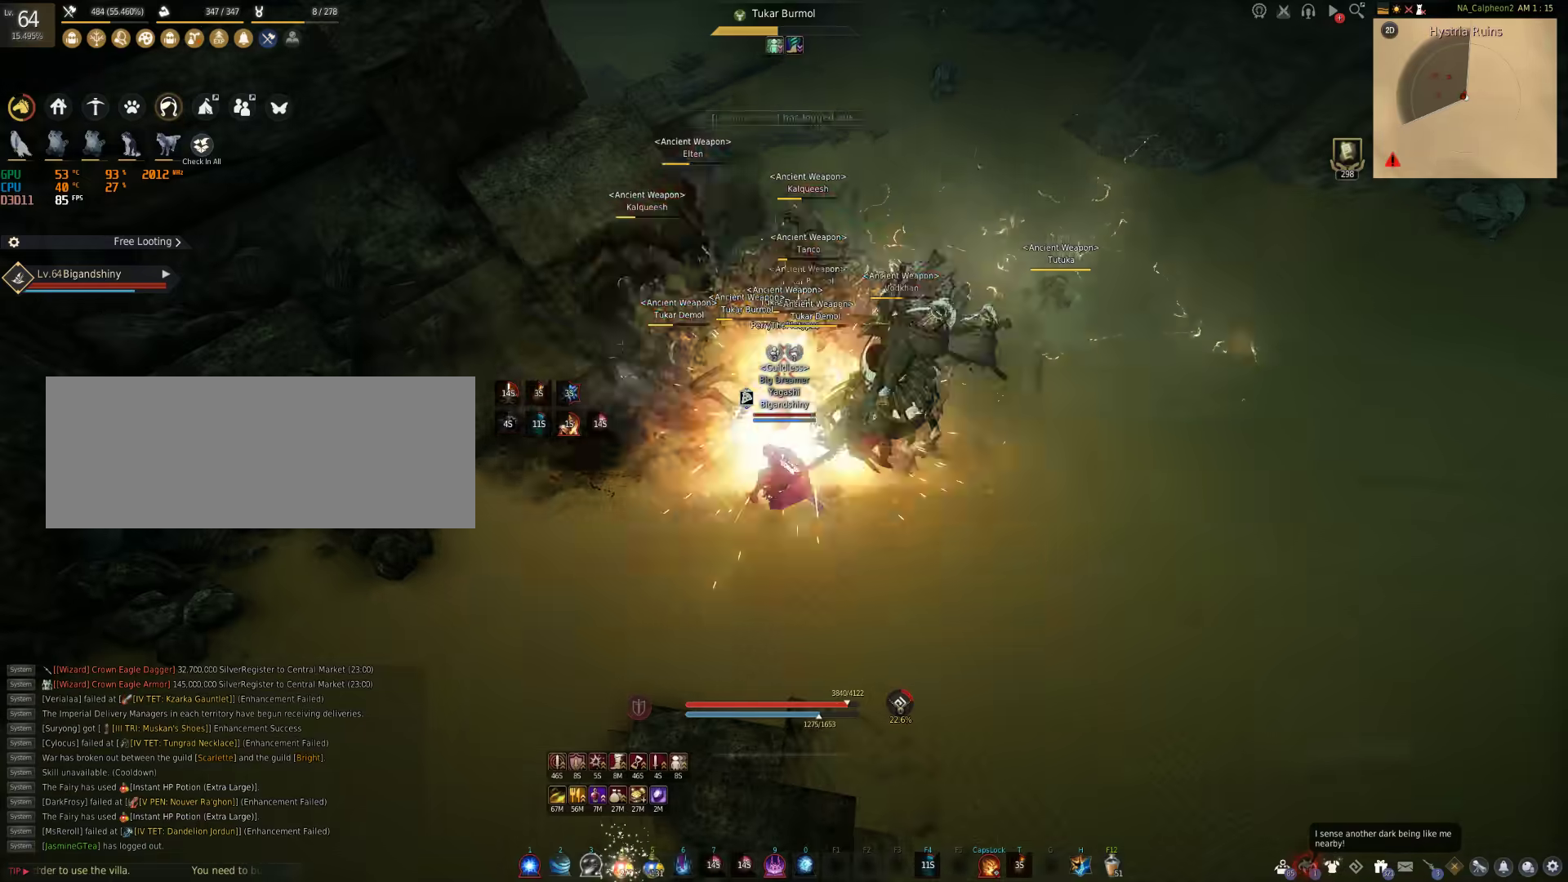
{"keys": [], "mouse": ["right"], "events": [[400, "f", "up"], [417, "mouse_right", "down"], [417, "s", "up"]]}
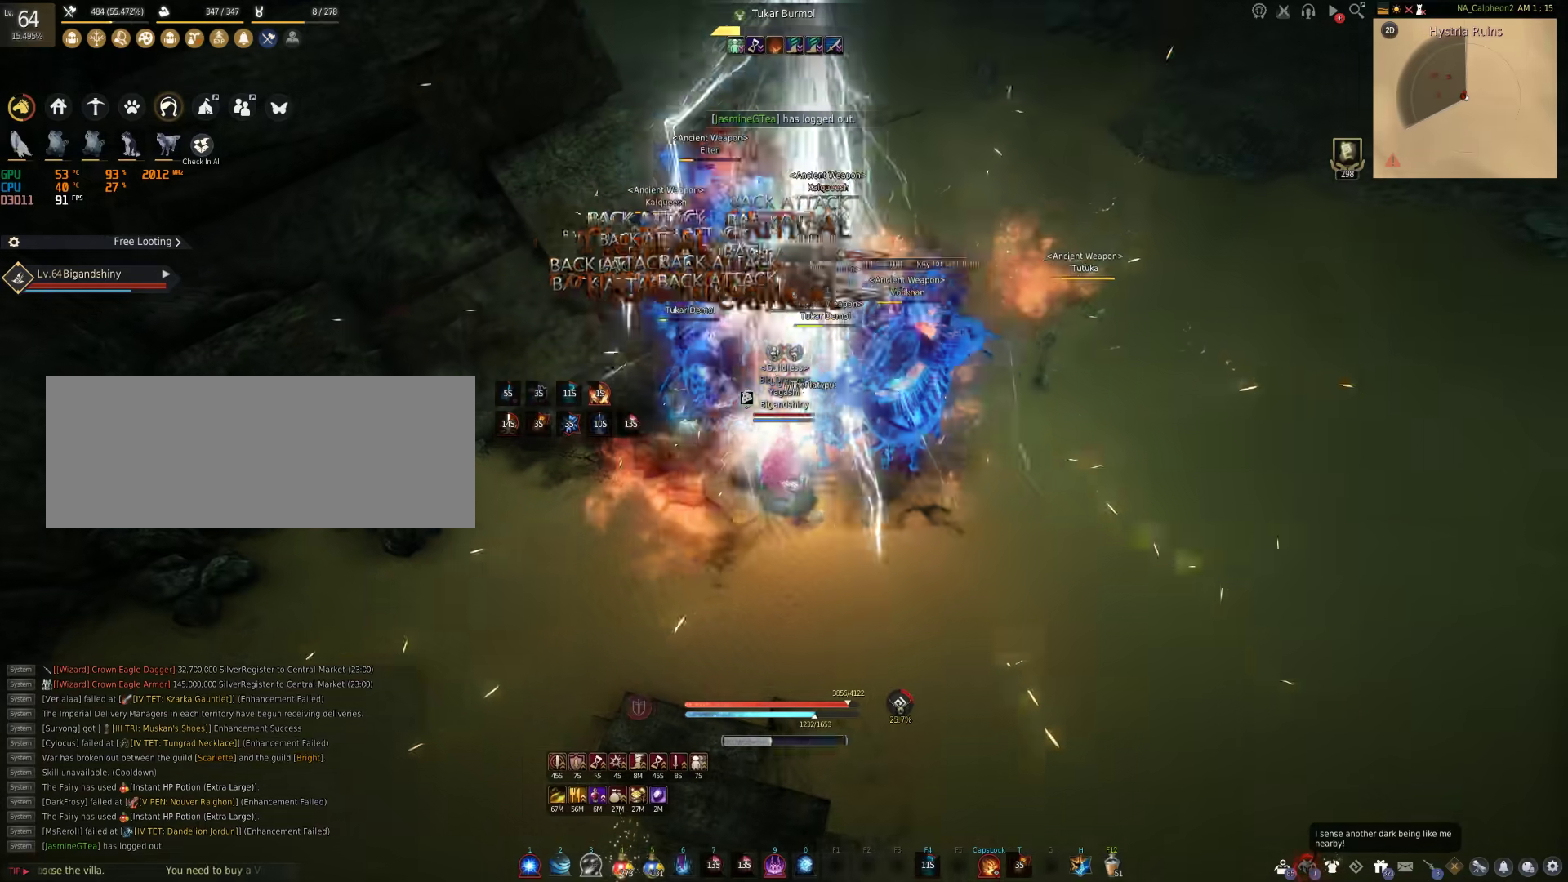
{"keys": [], "mouse": ["right"], "events": []}
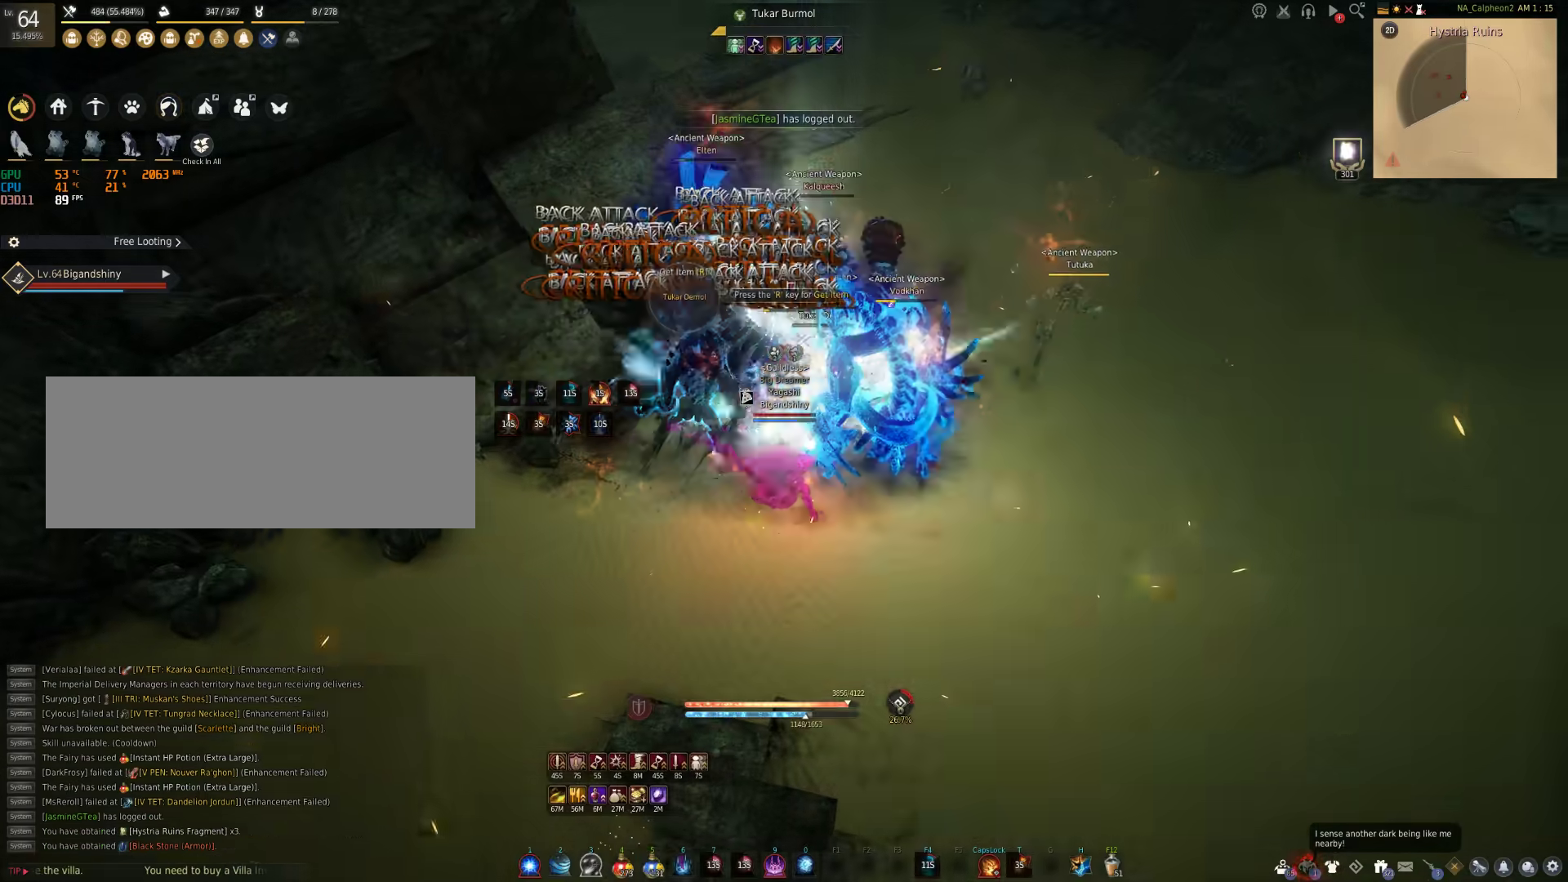
{"keys": [], "mouse": ["right"], "events": []}
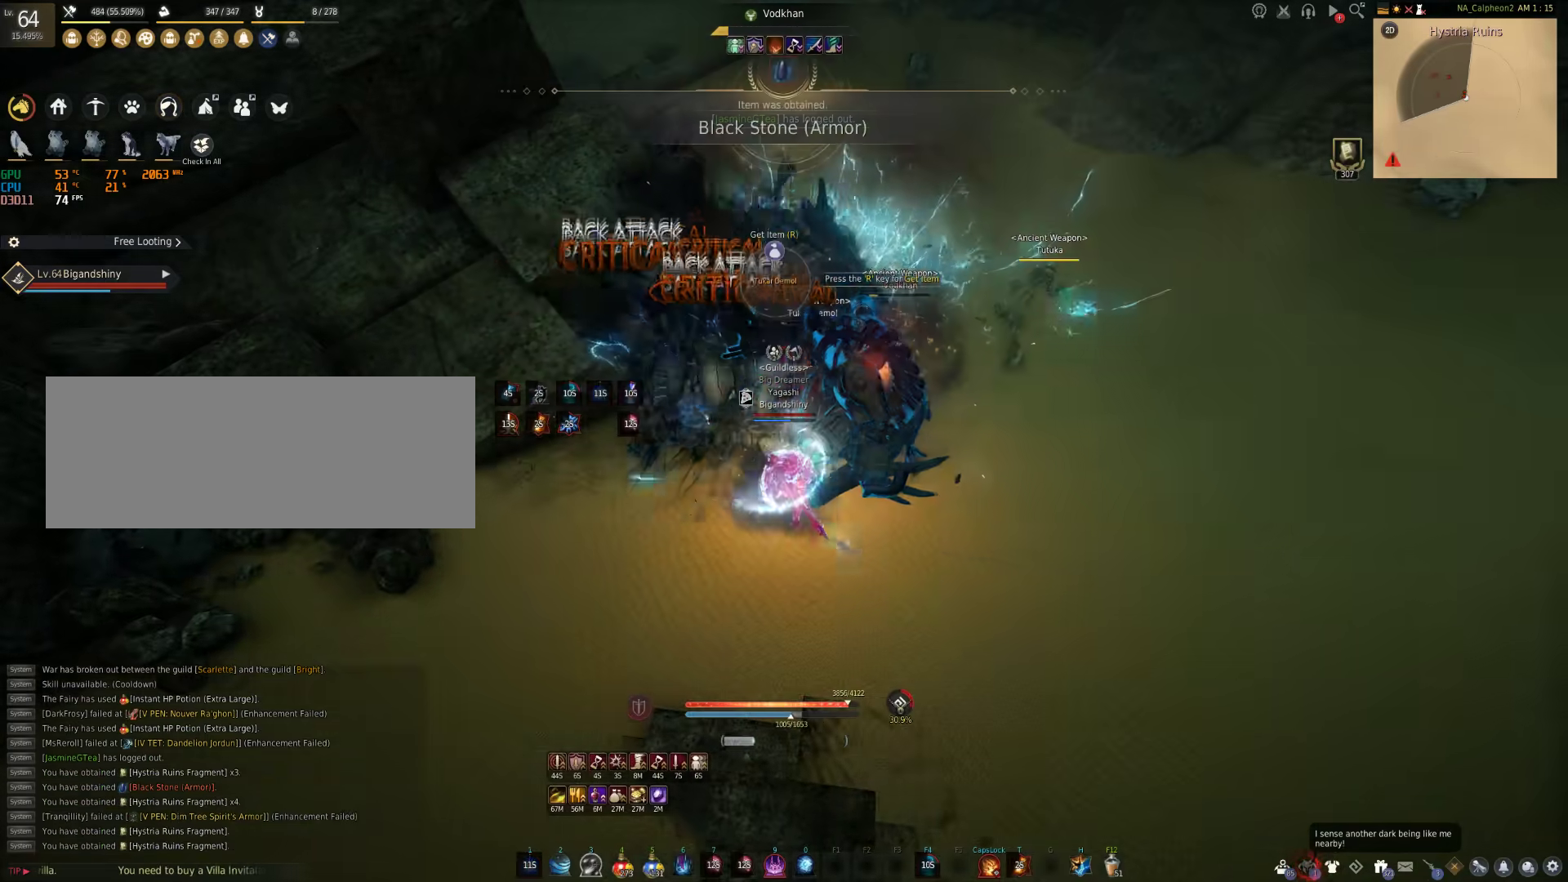
{"keys": [], "mouse": [], "events": [[33, "mouse_right", "up"]]}
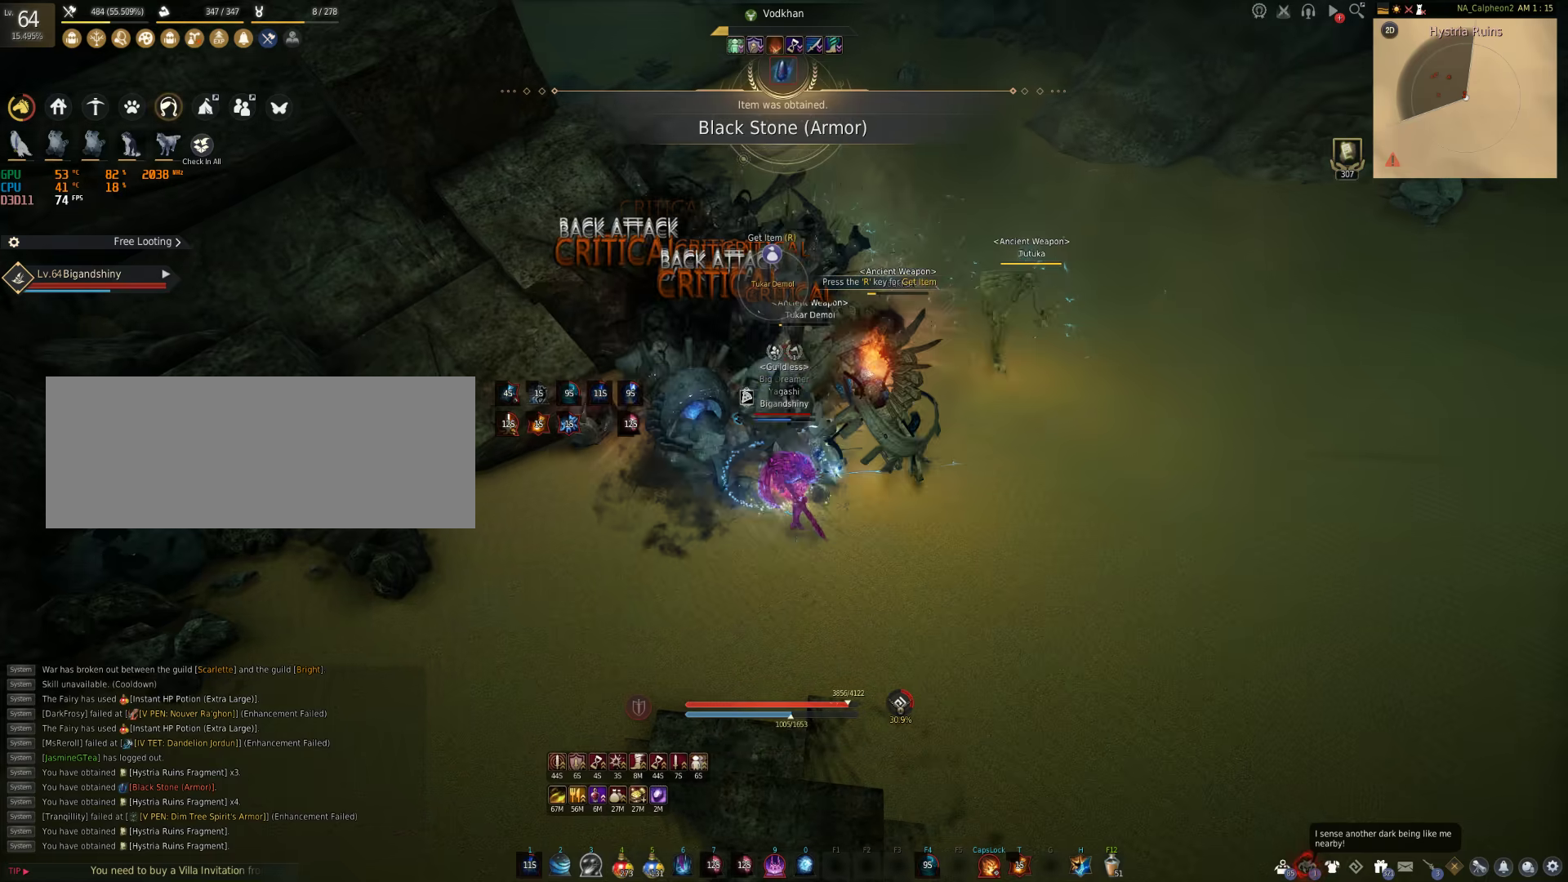
{"keys": ["w"], "mouse": [], "events": [[433, "w", "down"]]}
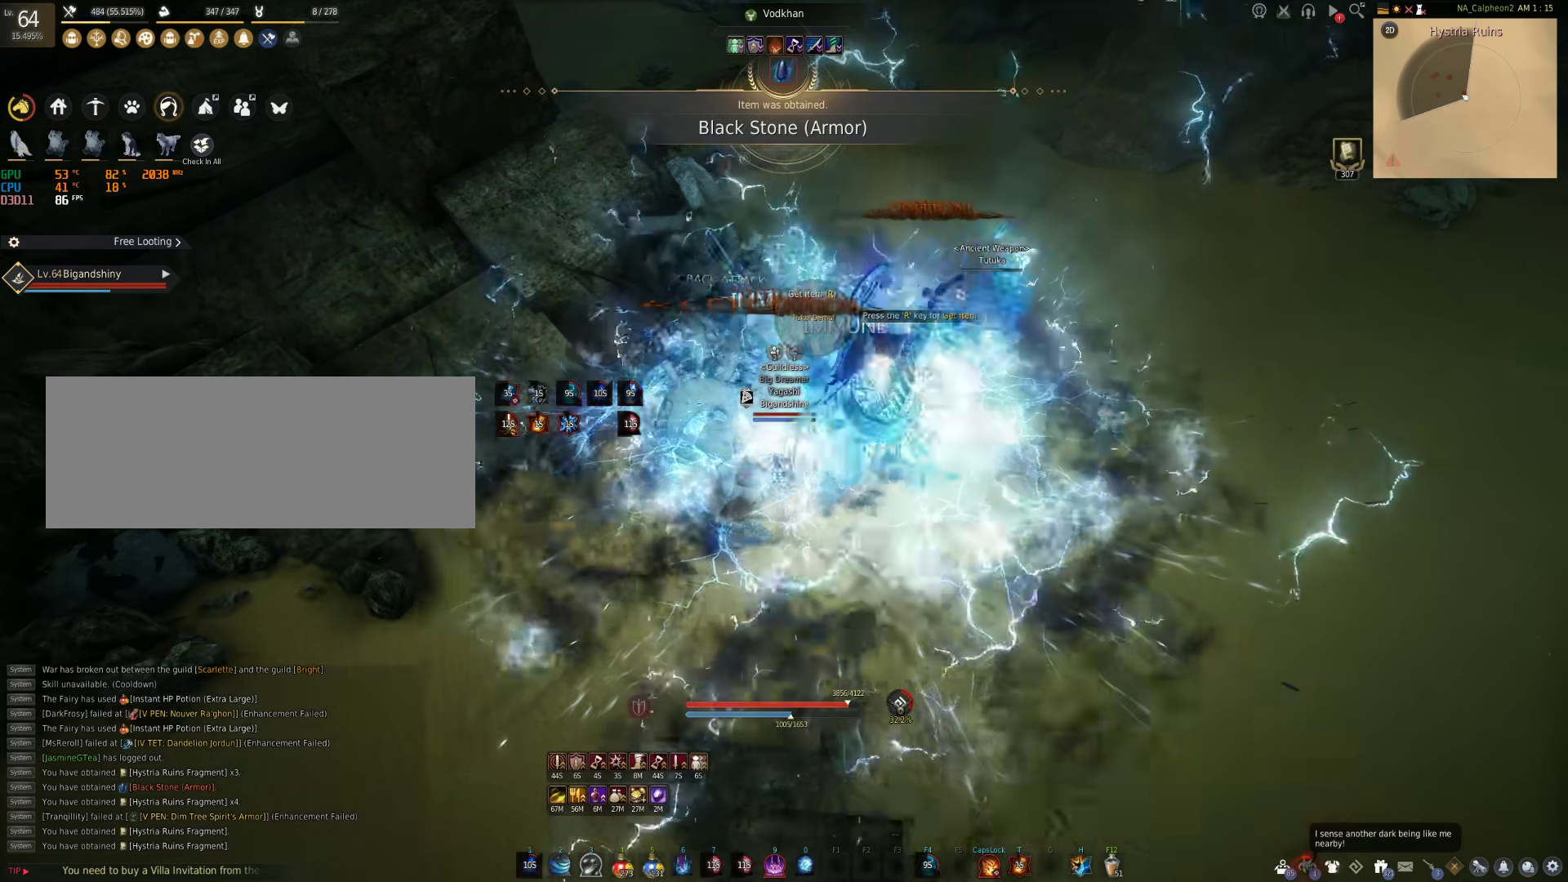
{"keys": ["w"], "mouse": [], "events": []}
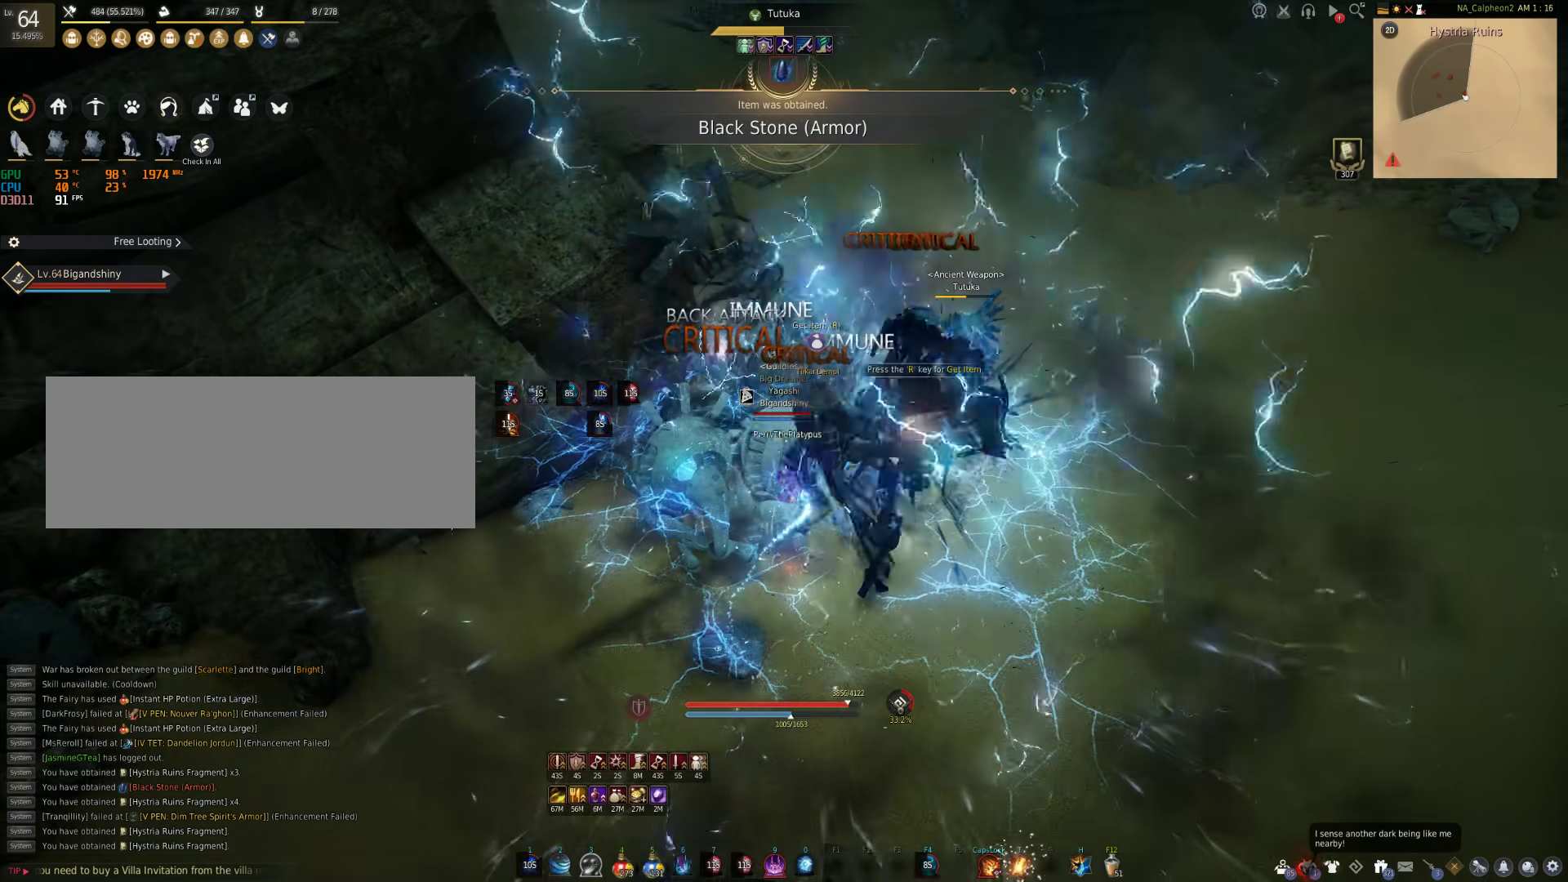
{"keys": ["w"], "mouse": [], "events": []}
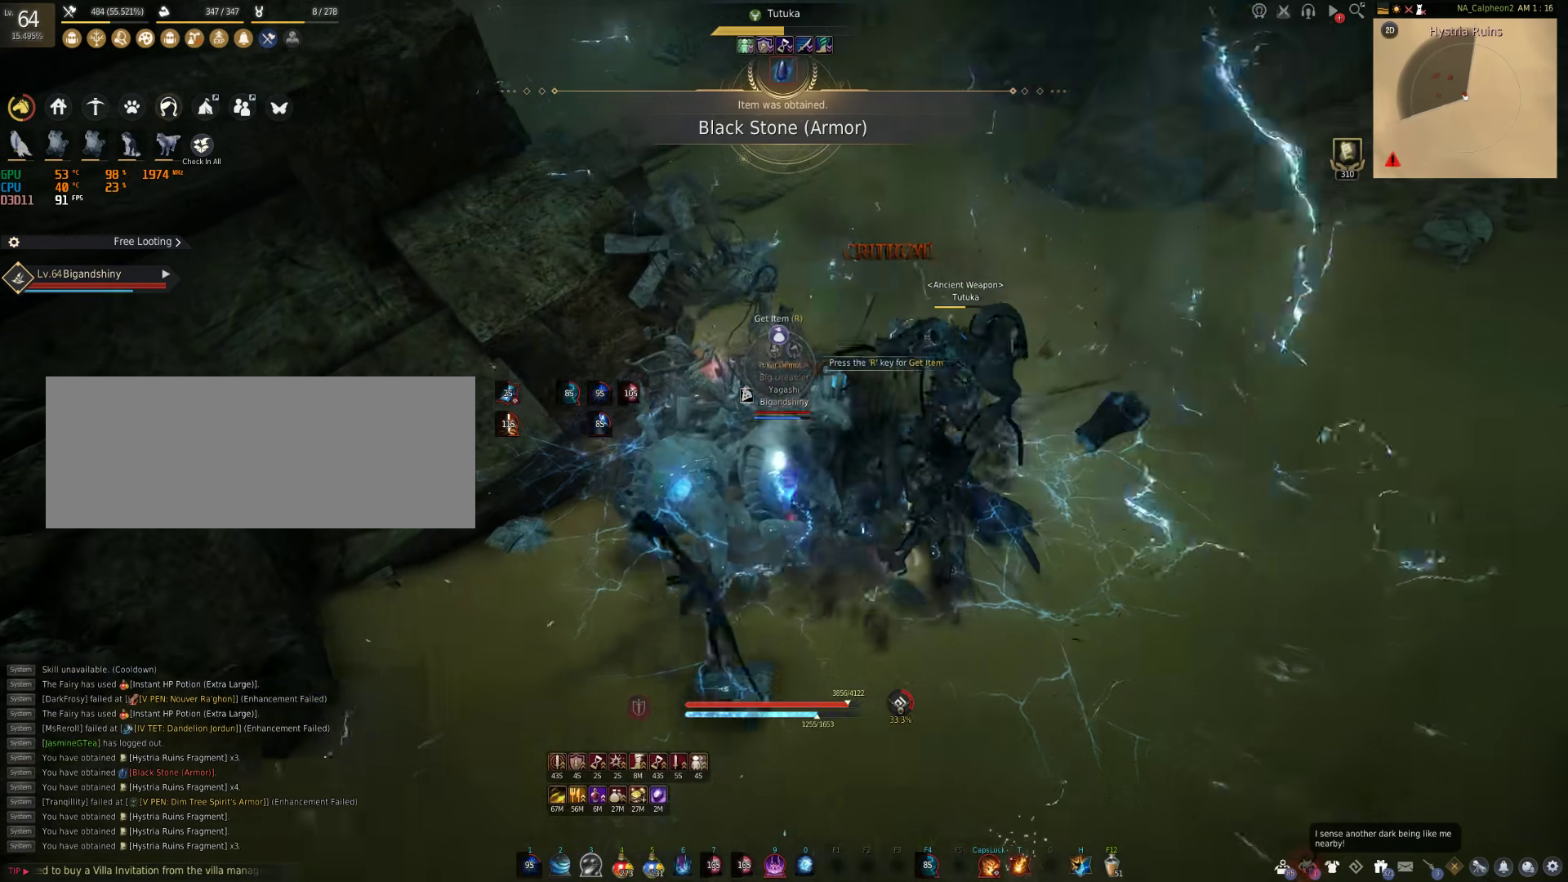
{"keys": ["w"], "mouse": [], "events": []}
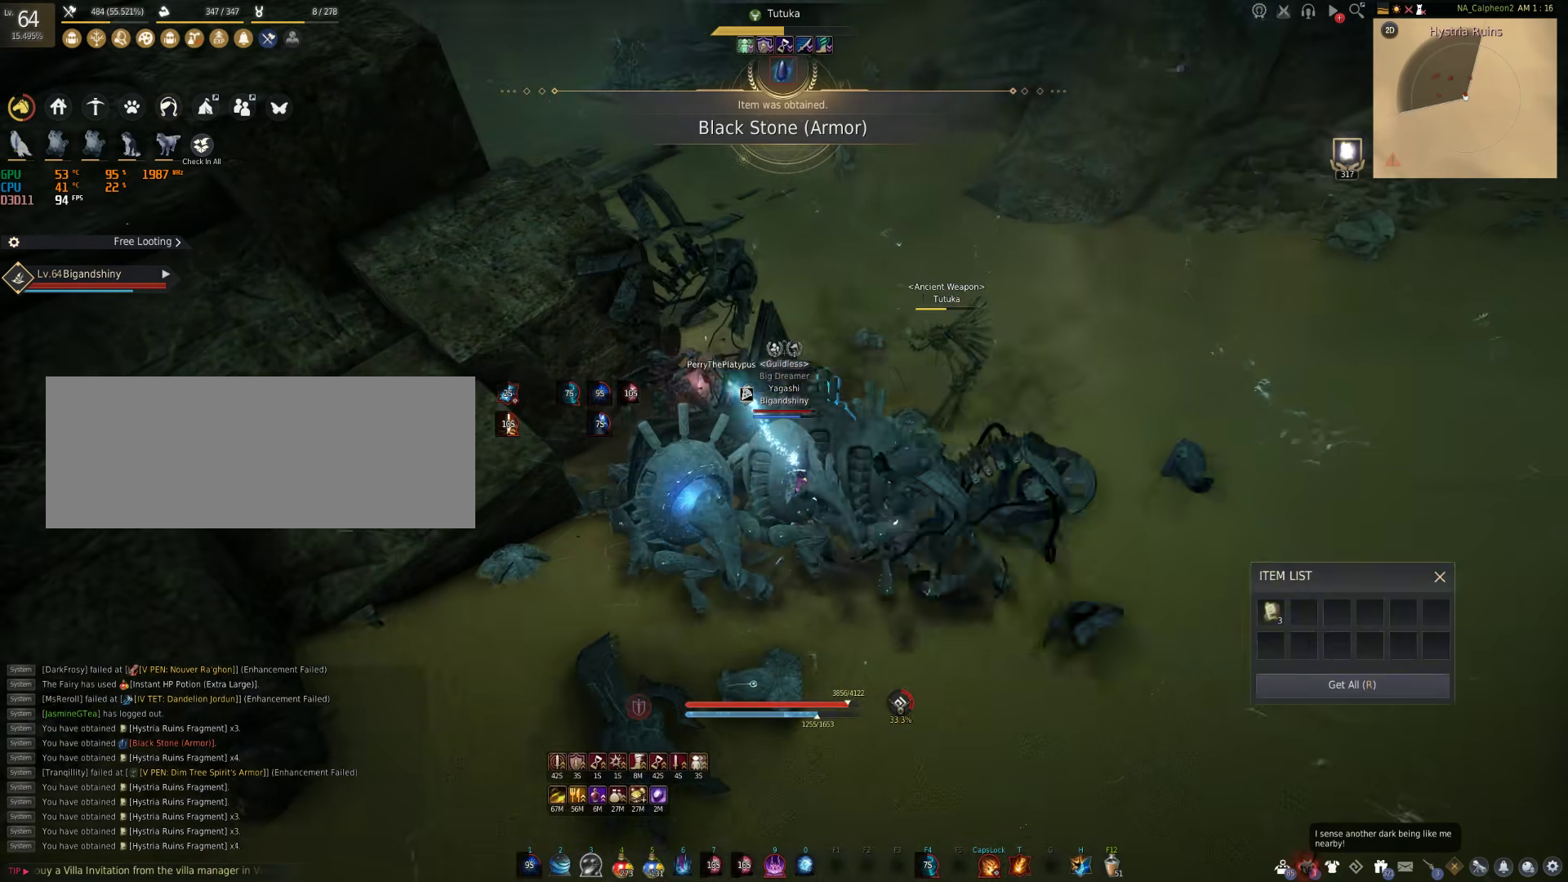
{"keys": ["shift", "w"], "mouse": [], "events": [[317, "shift", "down"]]}
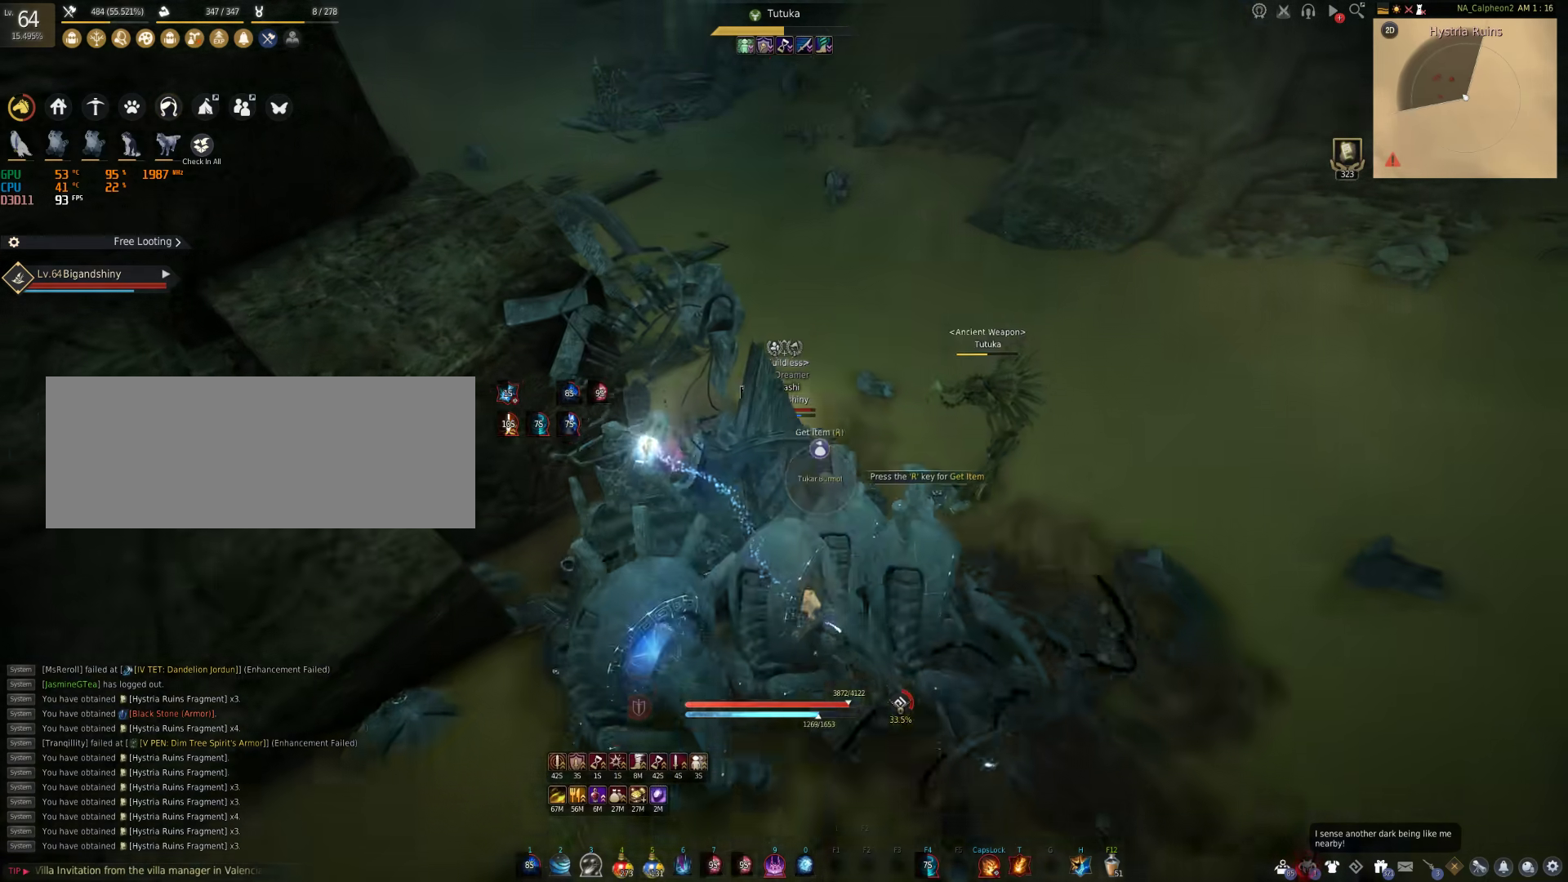
{"keys": [], "mouse": [], "events": [[483, "shift", "up"], [483, "w", "up"]]}
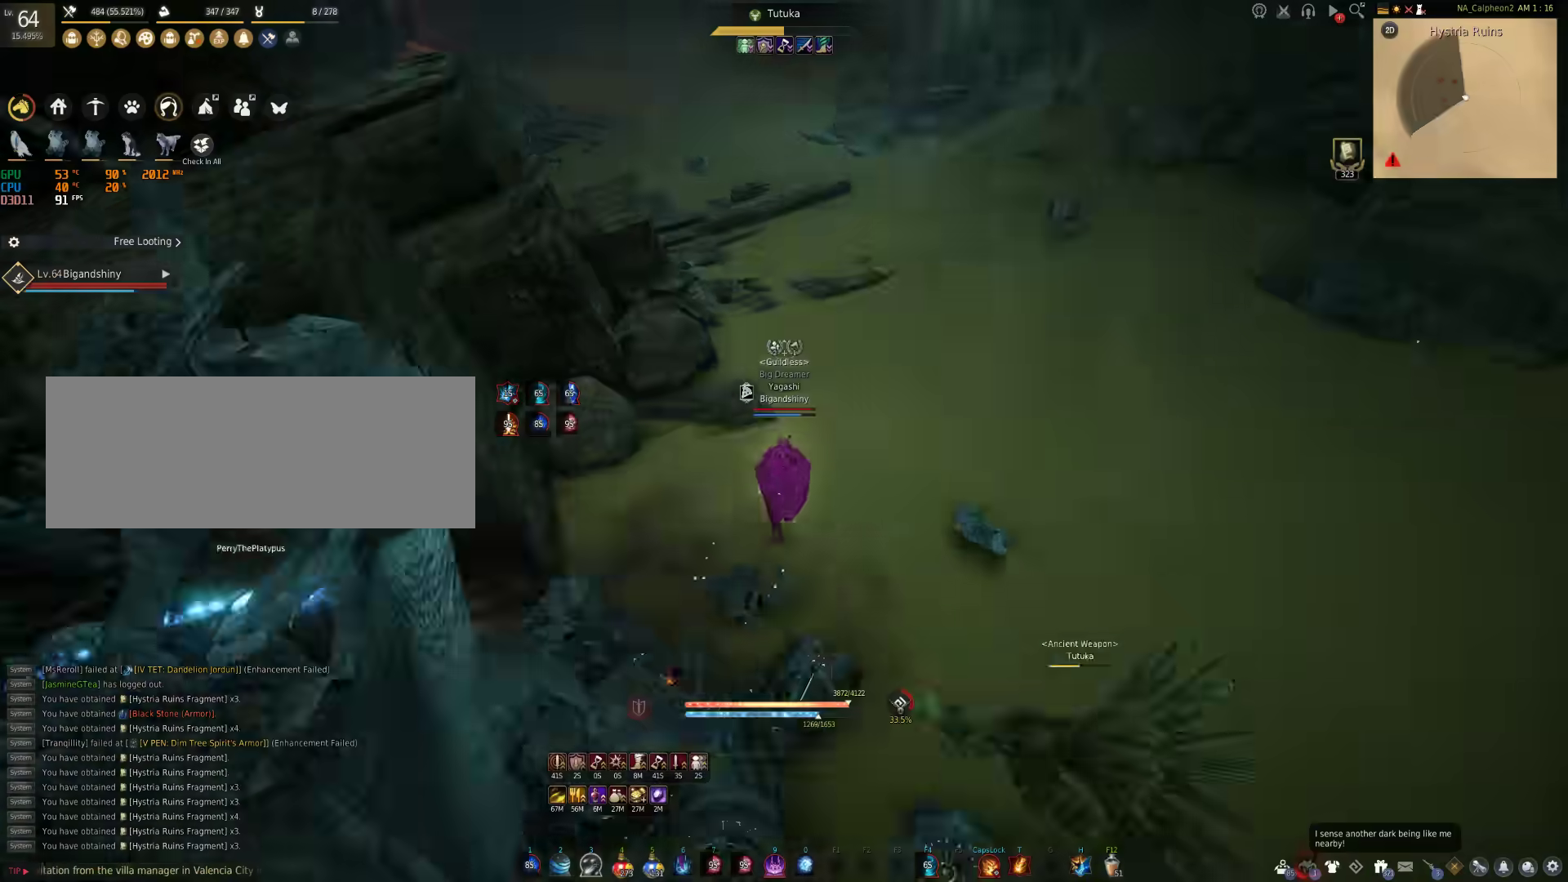
{"keys": ["w"], "mouse": [], "events": [[250, "w", "down"]]}
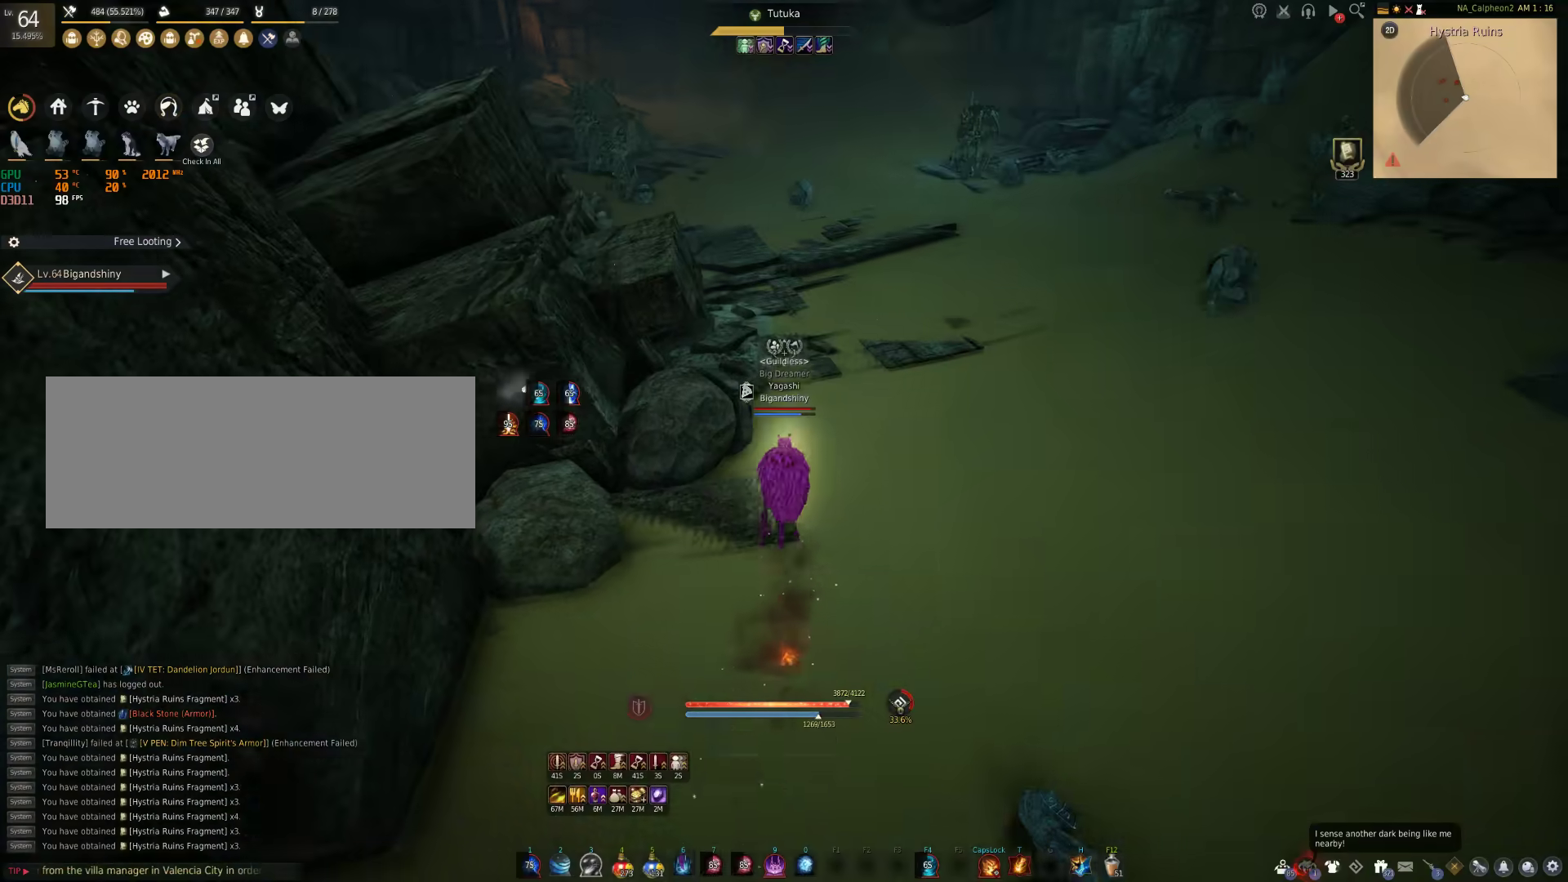
{"keys": [], "mouse": [], "events": [[233, "w", "up"]]}
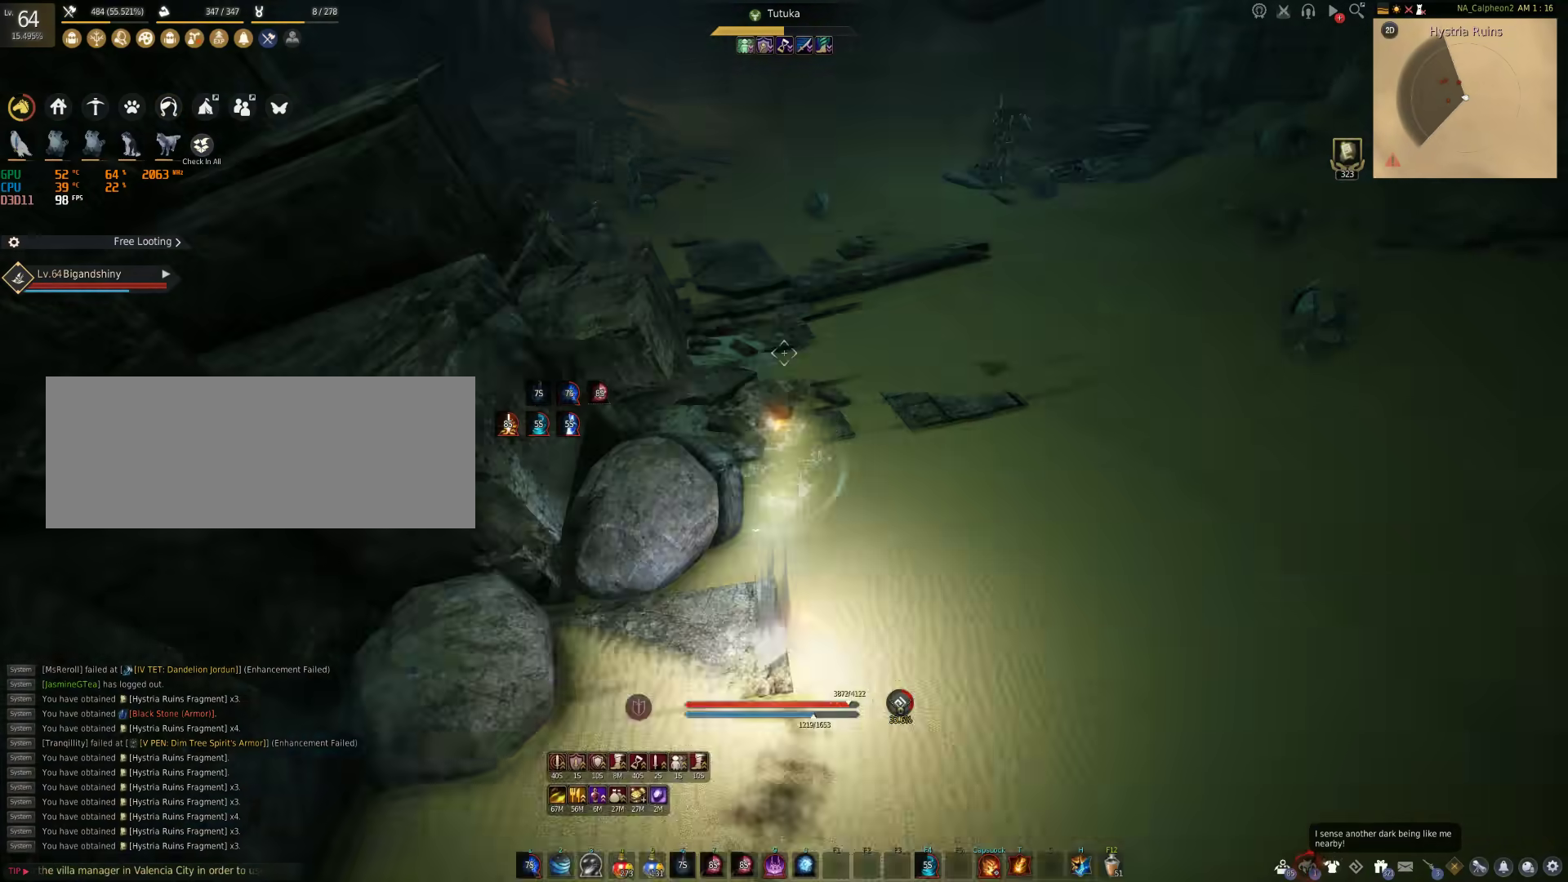
{"keys": ["w"], "mouse": [], "events": [[133, "space", "down"], [367, "space", "up"], [483, "w", "down"]]}
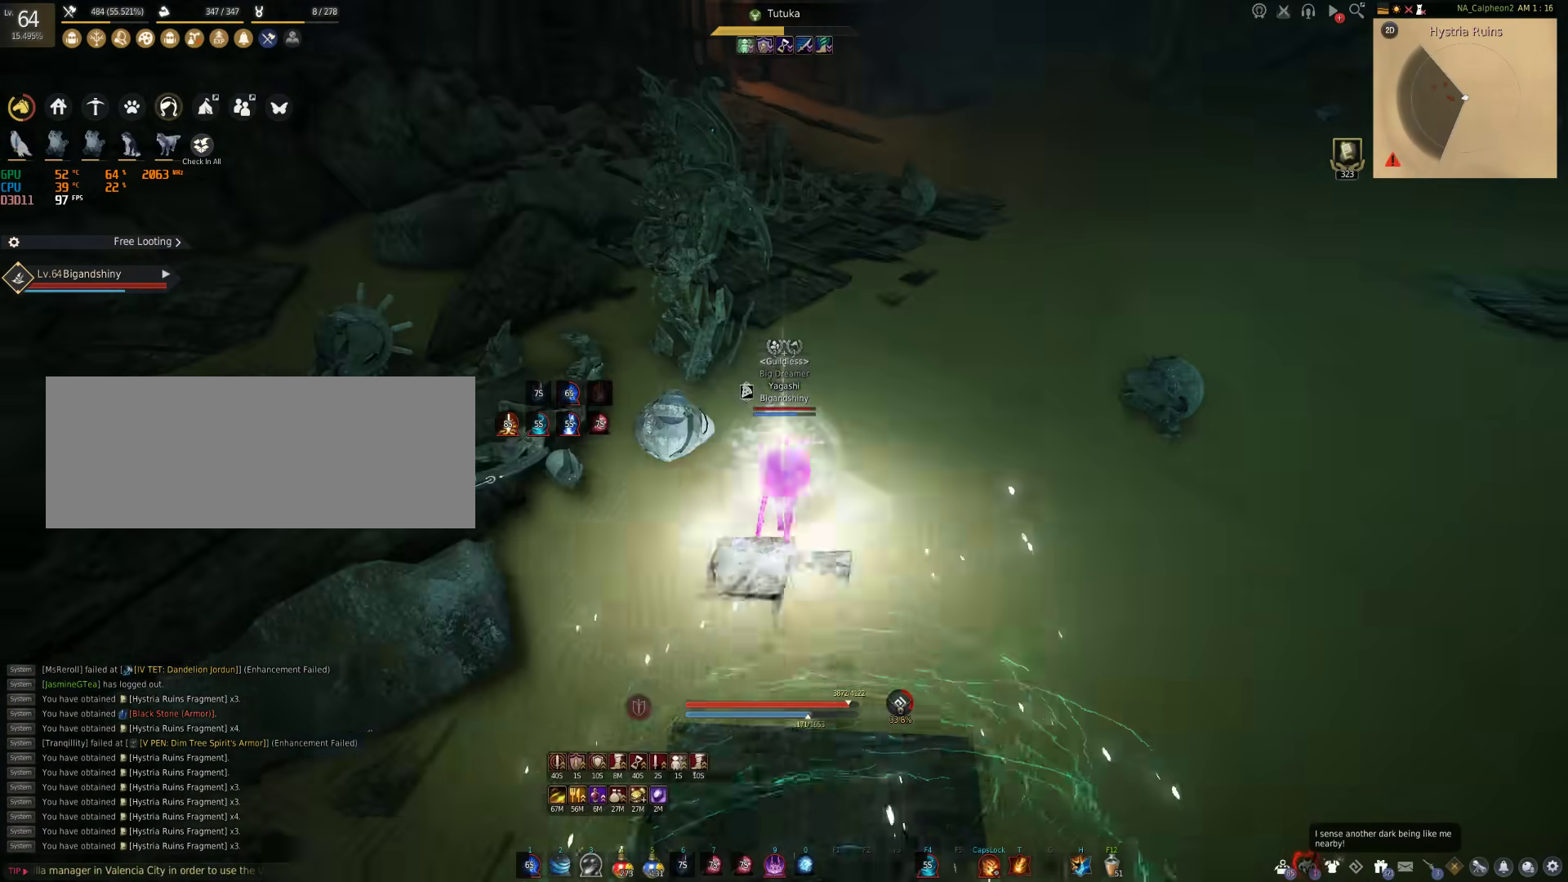
{"keys": ["shift", "w"], "mouse": [], "events": [[100, "shift", "down"]]}
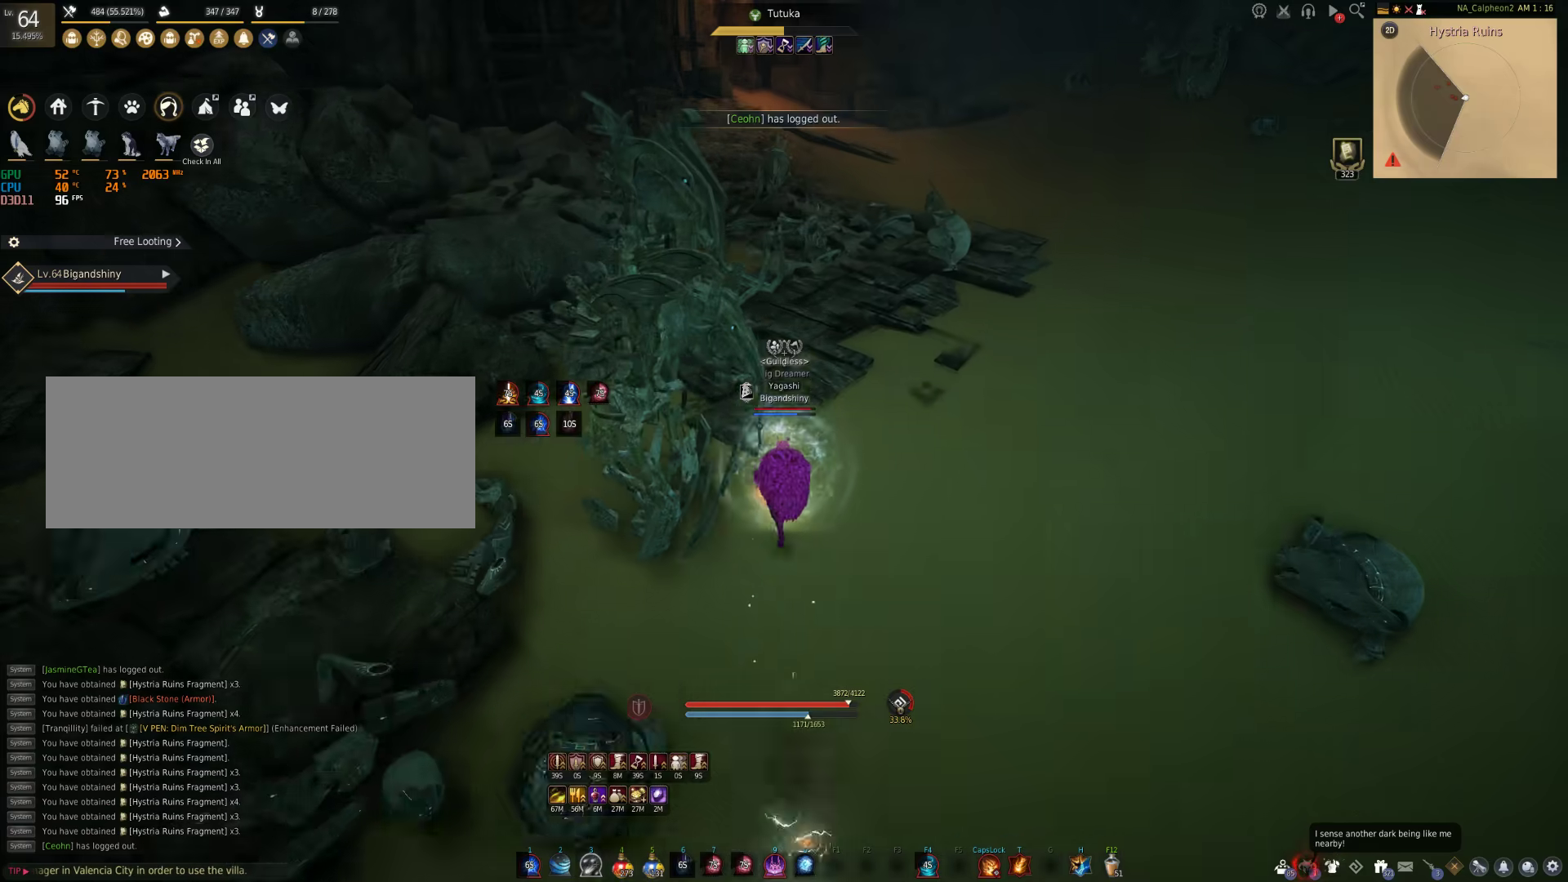
{"keys": [], "mouse": ["right"], "events": [[150, "mouse_right", "down"], [217, "w", "up"], [383, "shift", "up"]]}
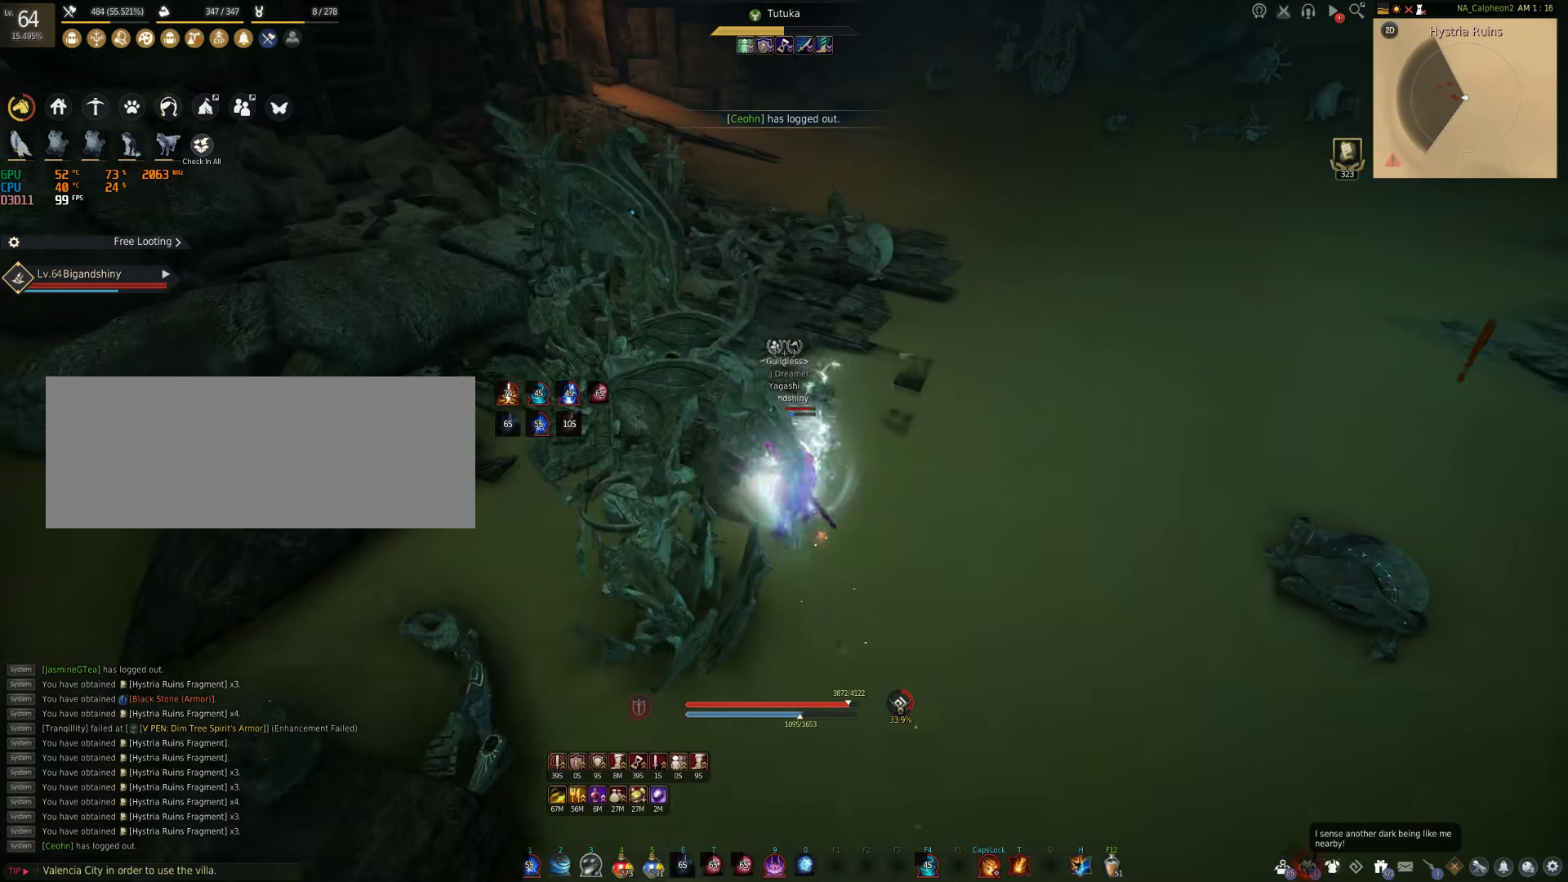
{"keys": [], "mouse": ["right"], "events": []}
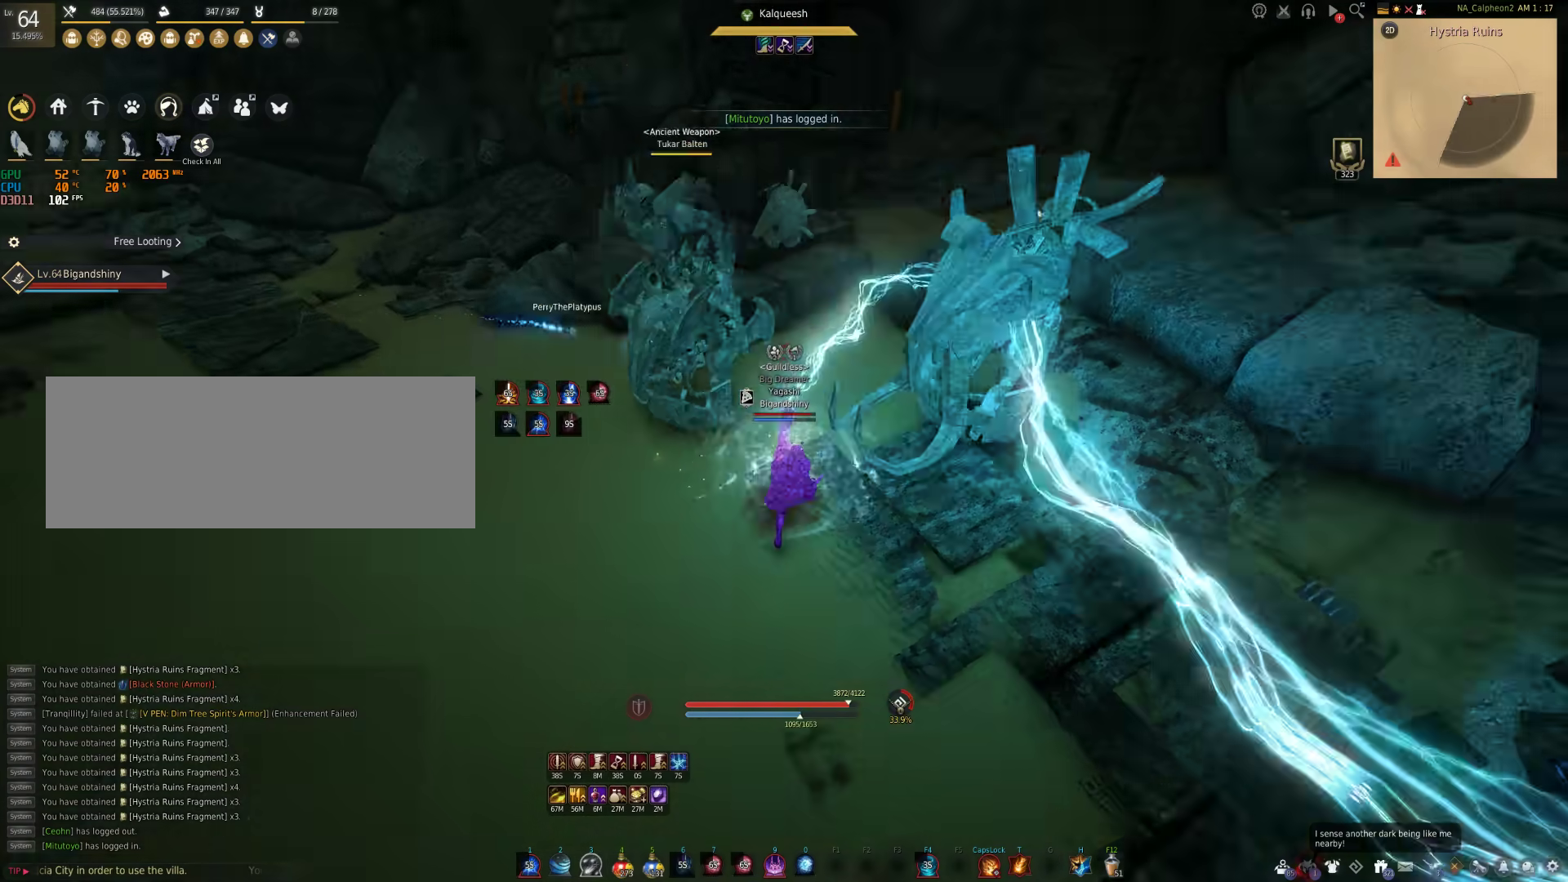
{"keys": [], "mouse": ["right"], "events": []}
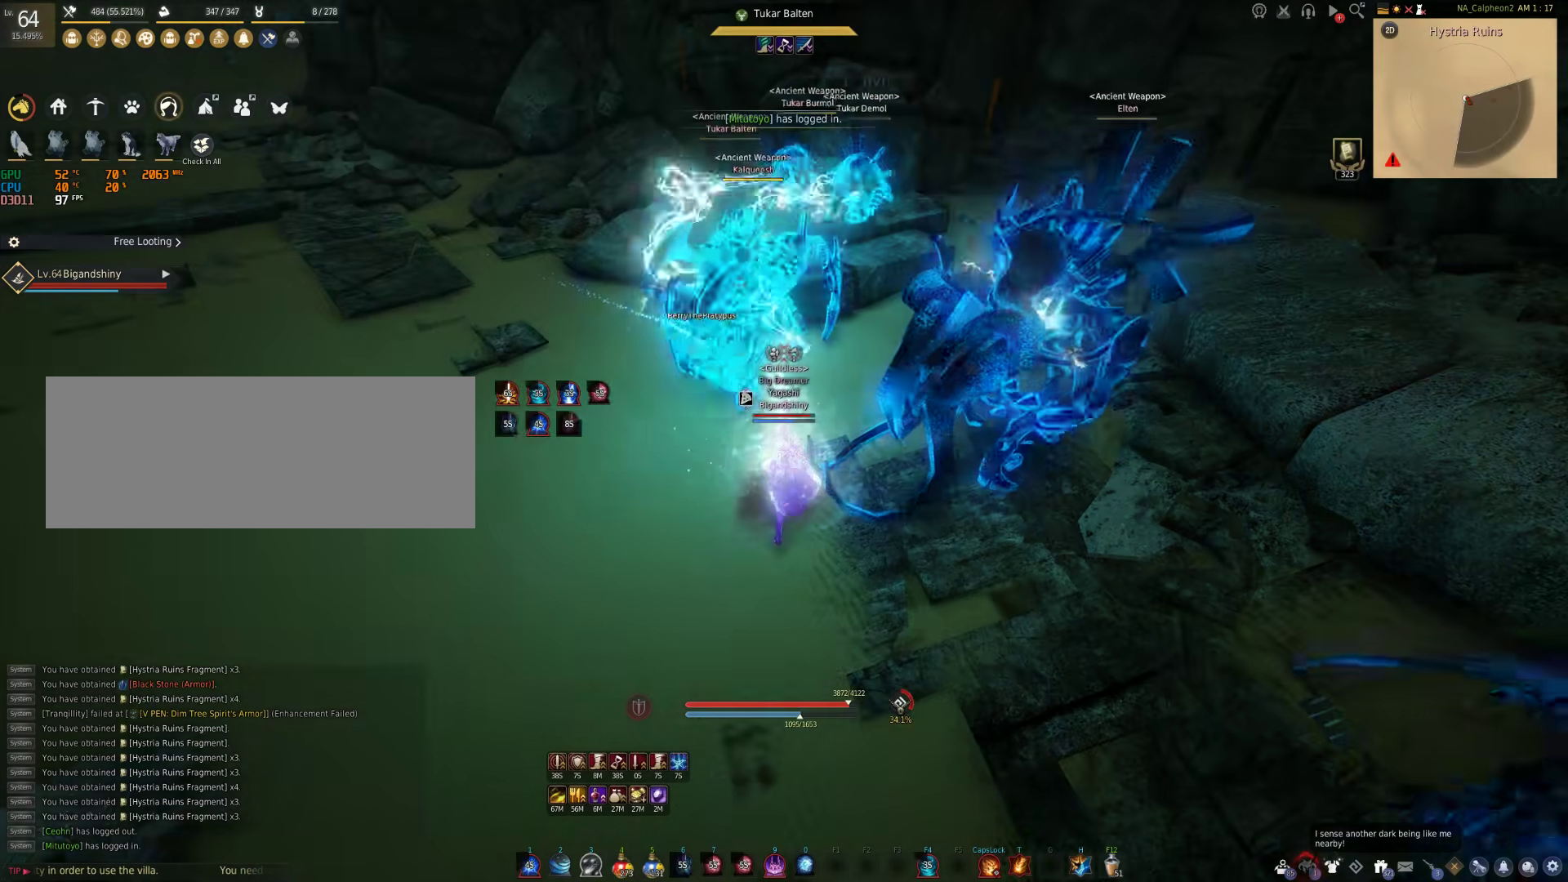
{"keys": [], "mouse": [], "events": [[33, "mouse_right", "up"], [100, "a", "down"], [483, "a", "up"]]}
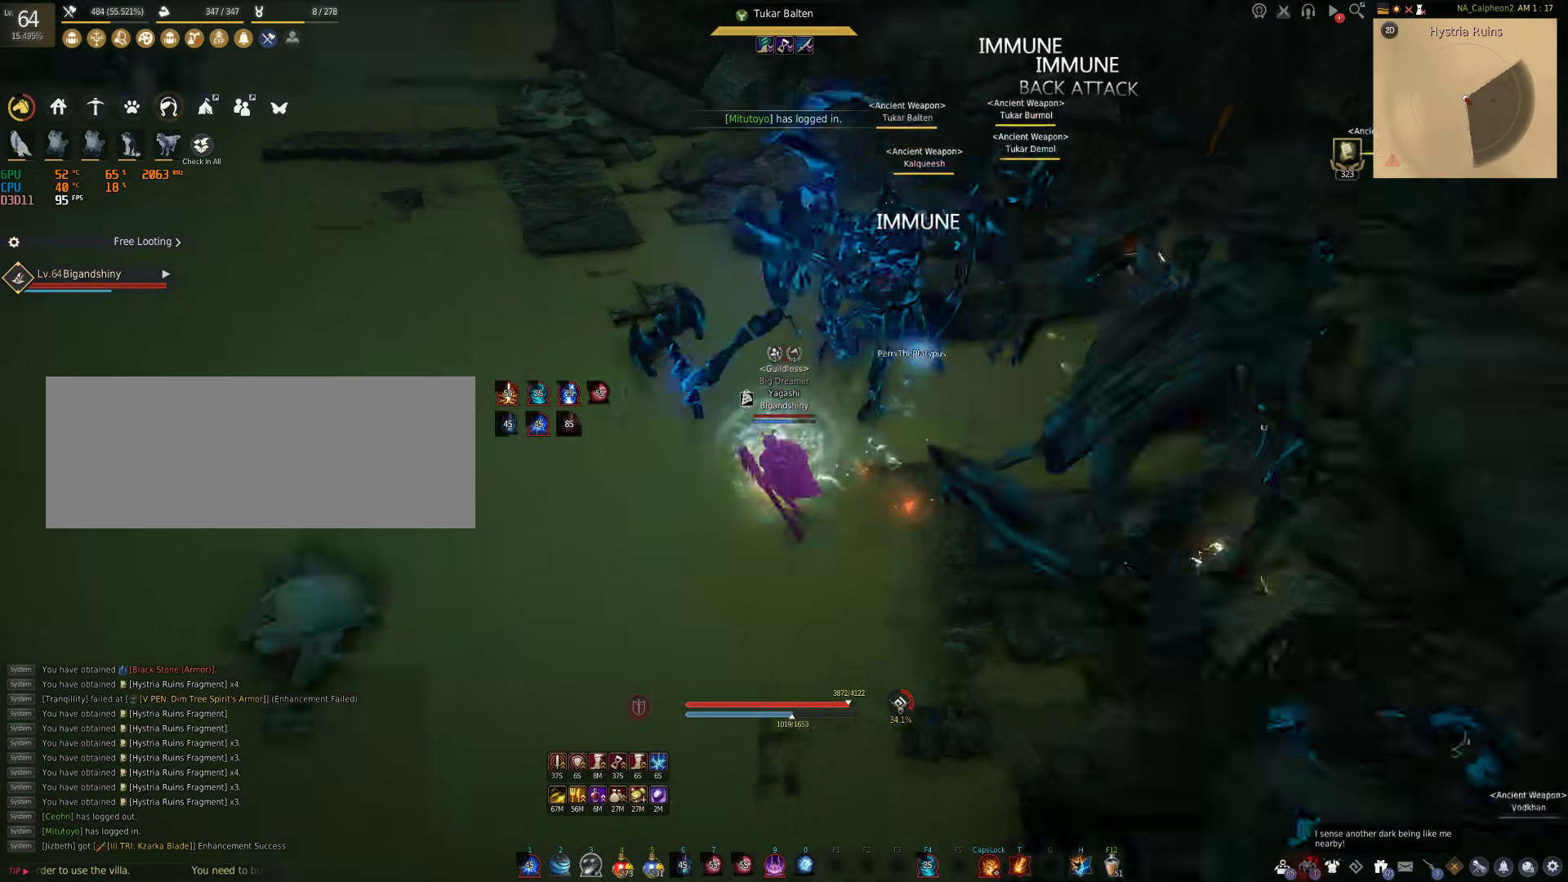
{"keys": [], "mouse": [], "events": [[67, "shift", "down"], [133, "f", "down"], [417, "f", "up"], [467, "shift", "up"]]}
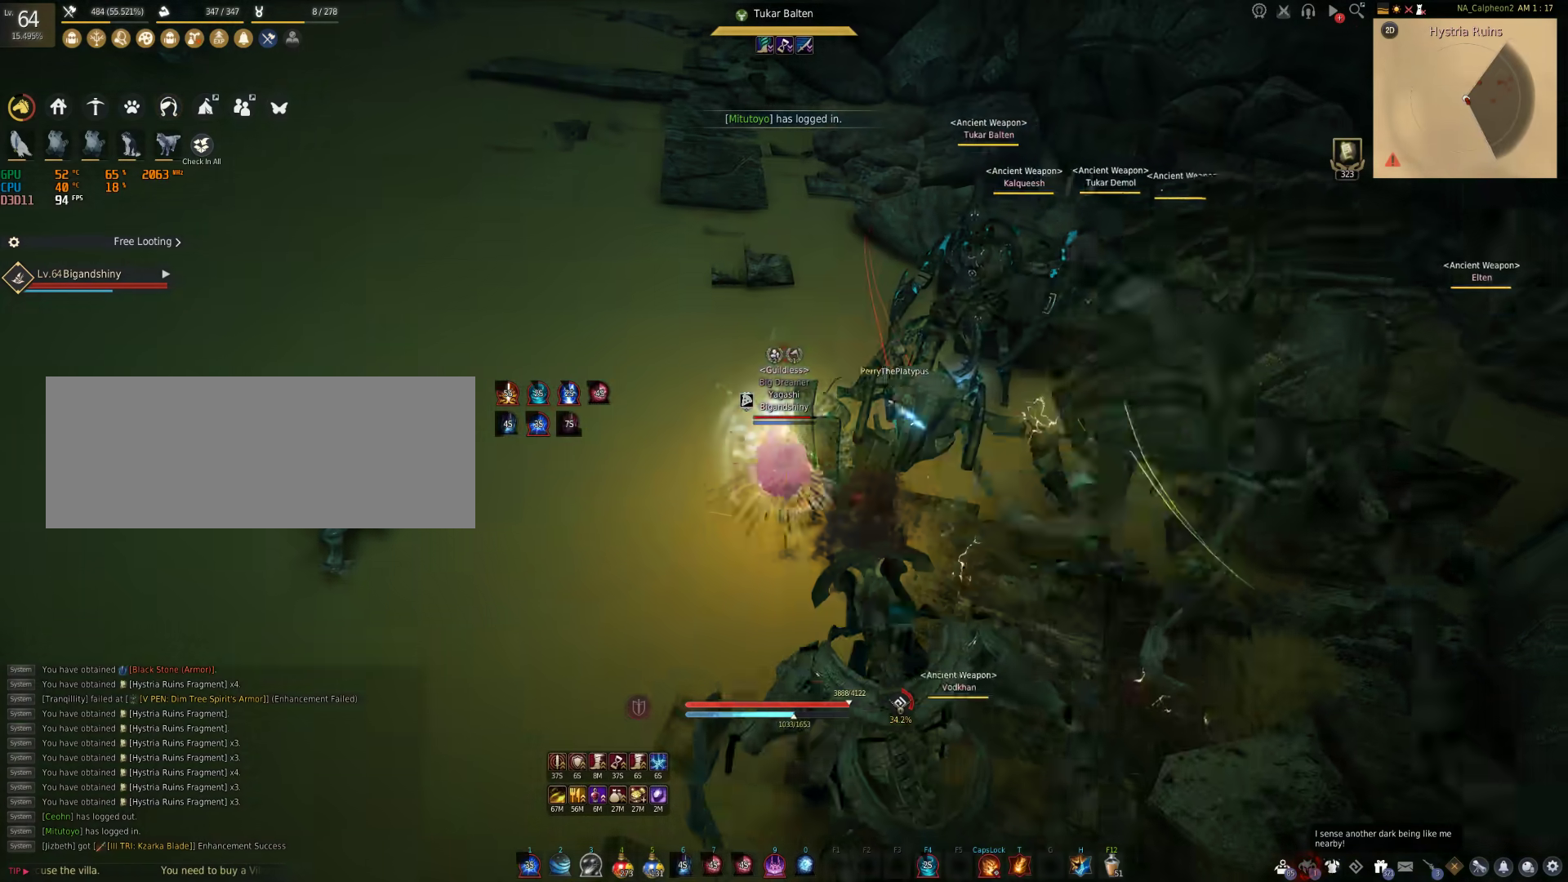
{"keys": [], "mouse": [], "events": []}
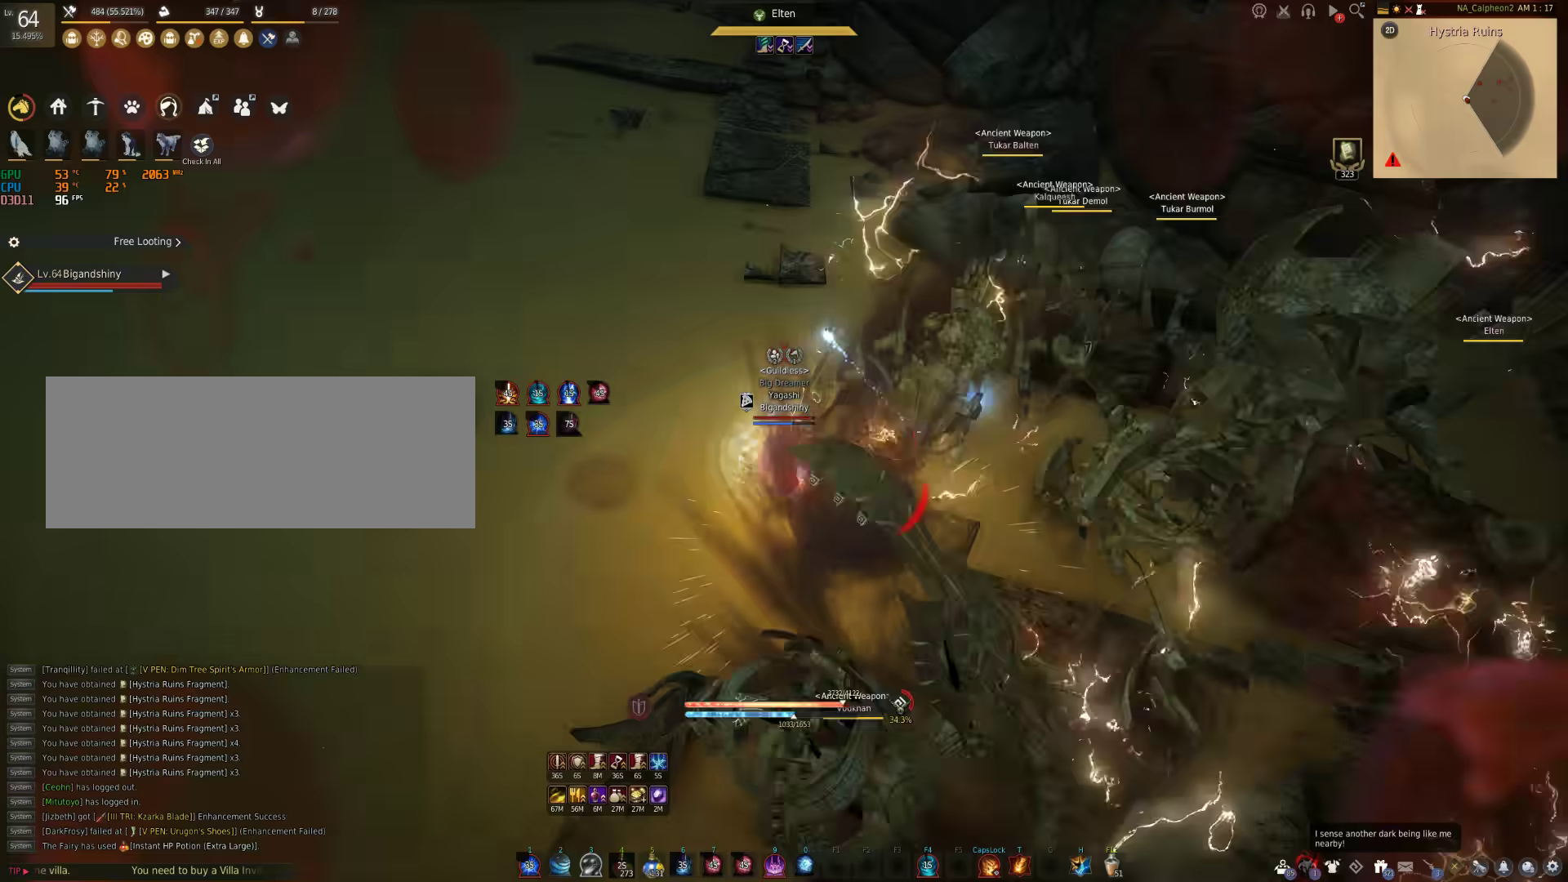
{"keys": ["d", "shift"], "mouse": [], "events": [[17, "shift", "down"], [50, "d", "down"]]}
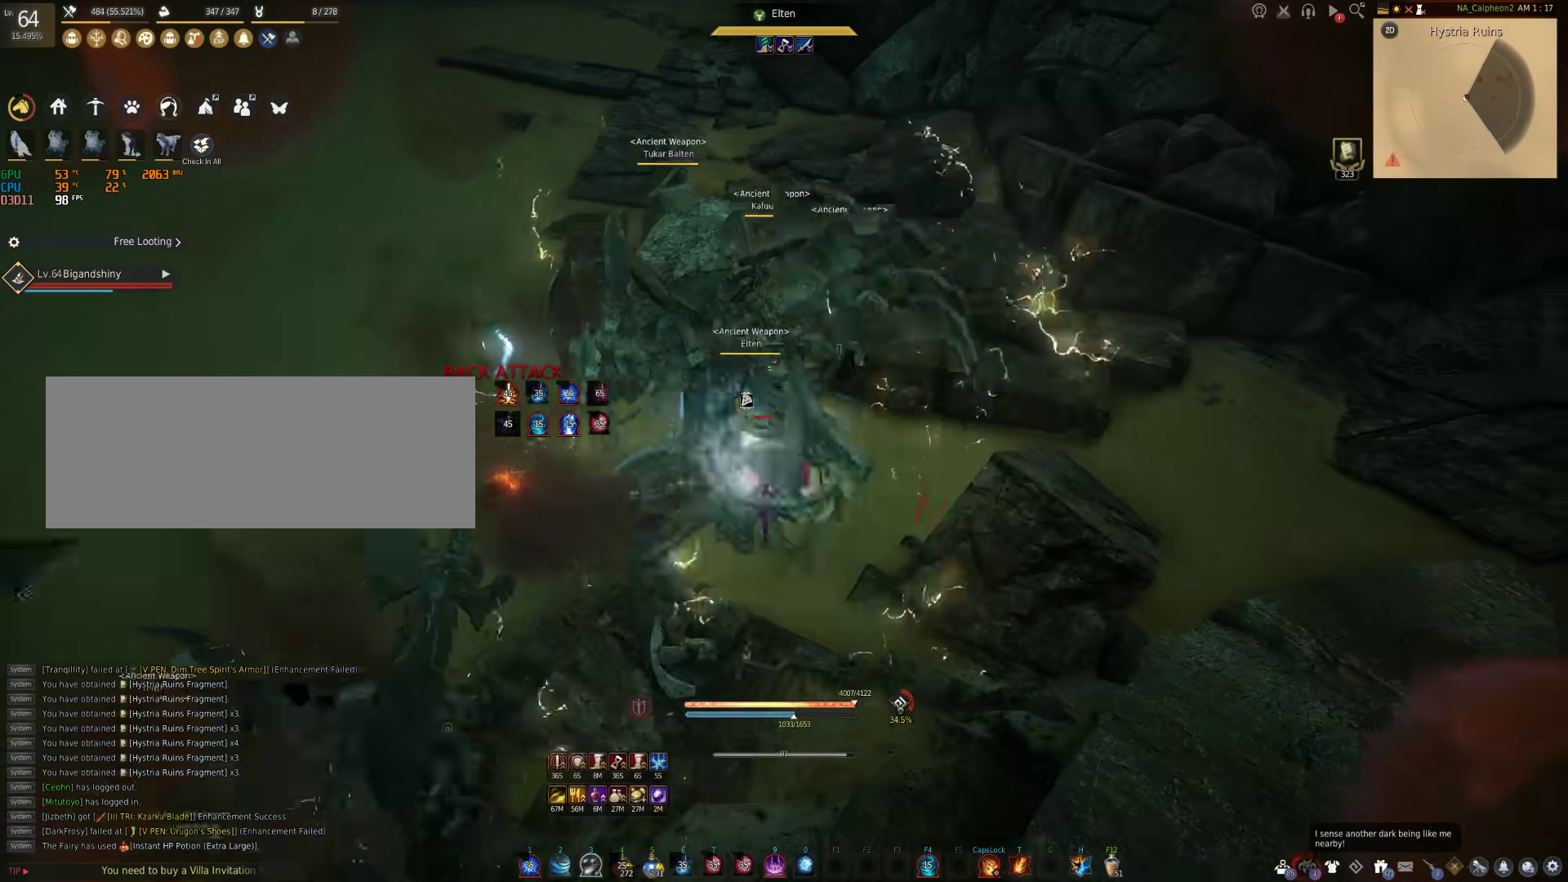
{"keys": ["d"], "mouse": [], "events": [[33, "shift", "up"]]}
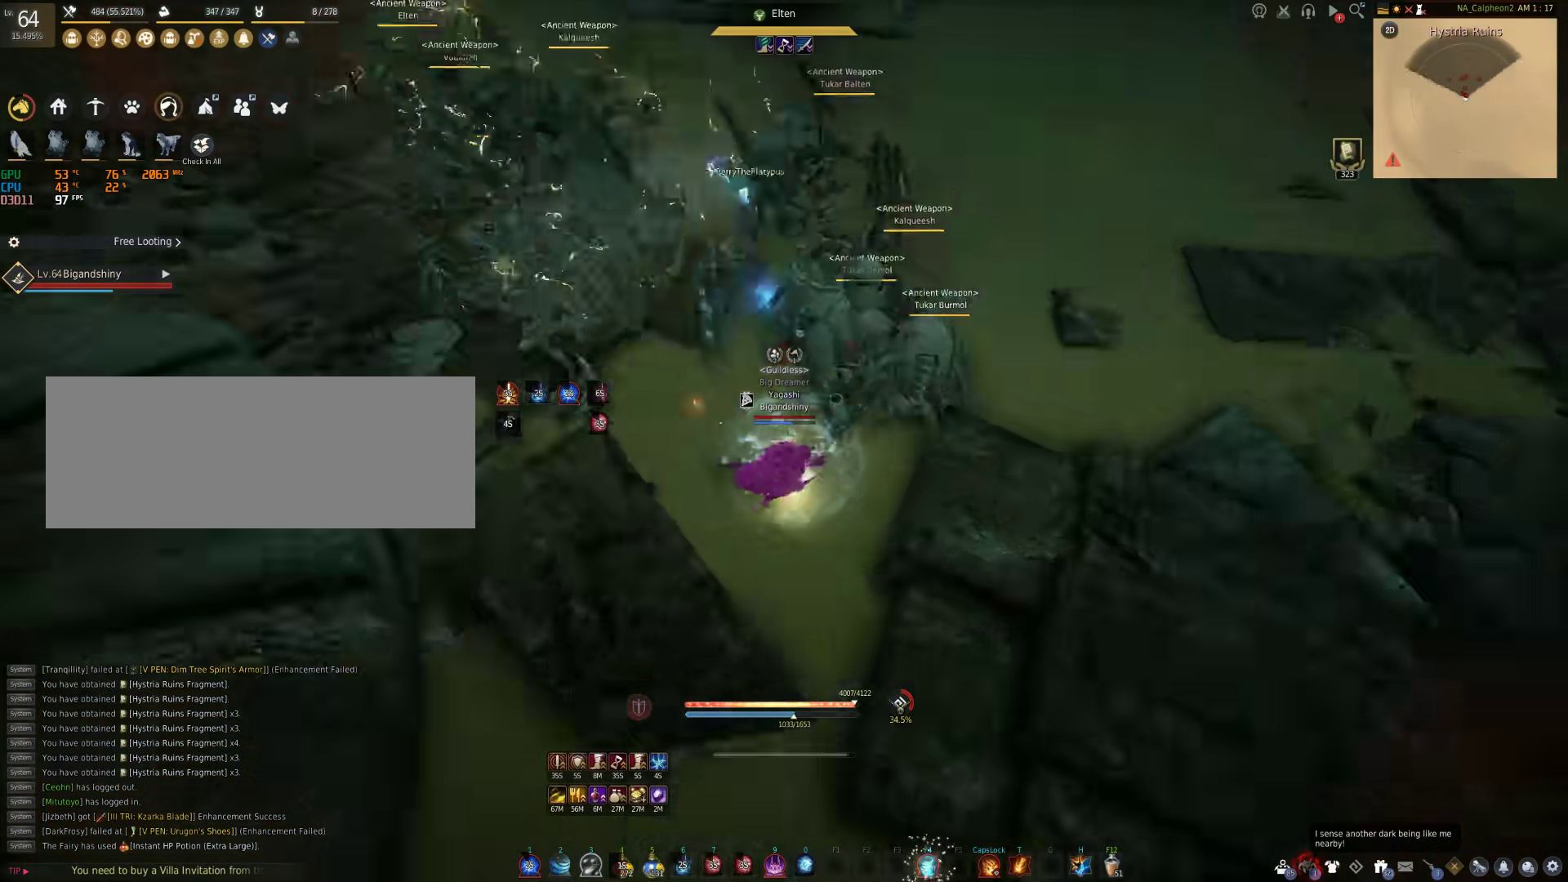
{"keys": [], "mouse": [], "events": [[33, "d", "up"]]}
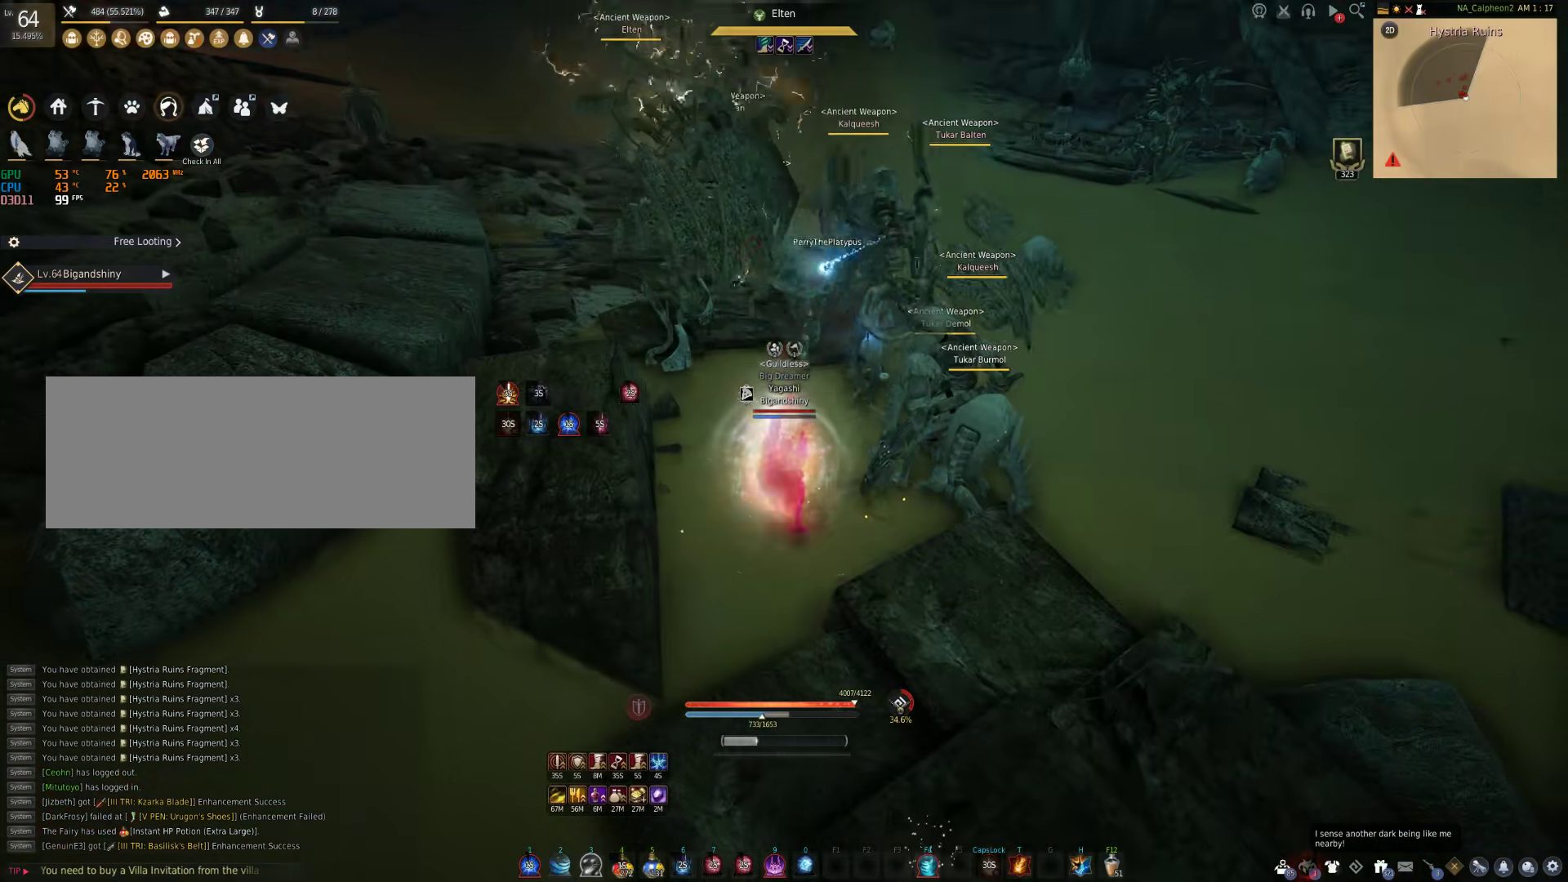
{"keys": [], "mouse": [], "events": []}
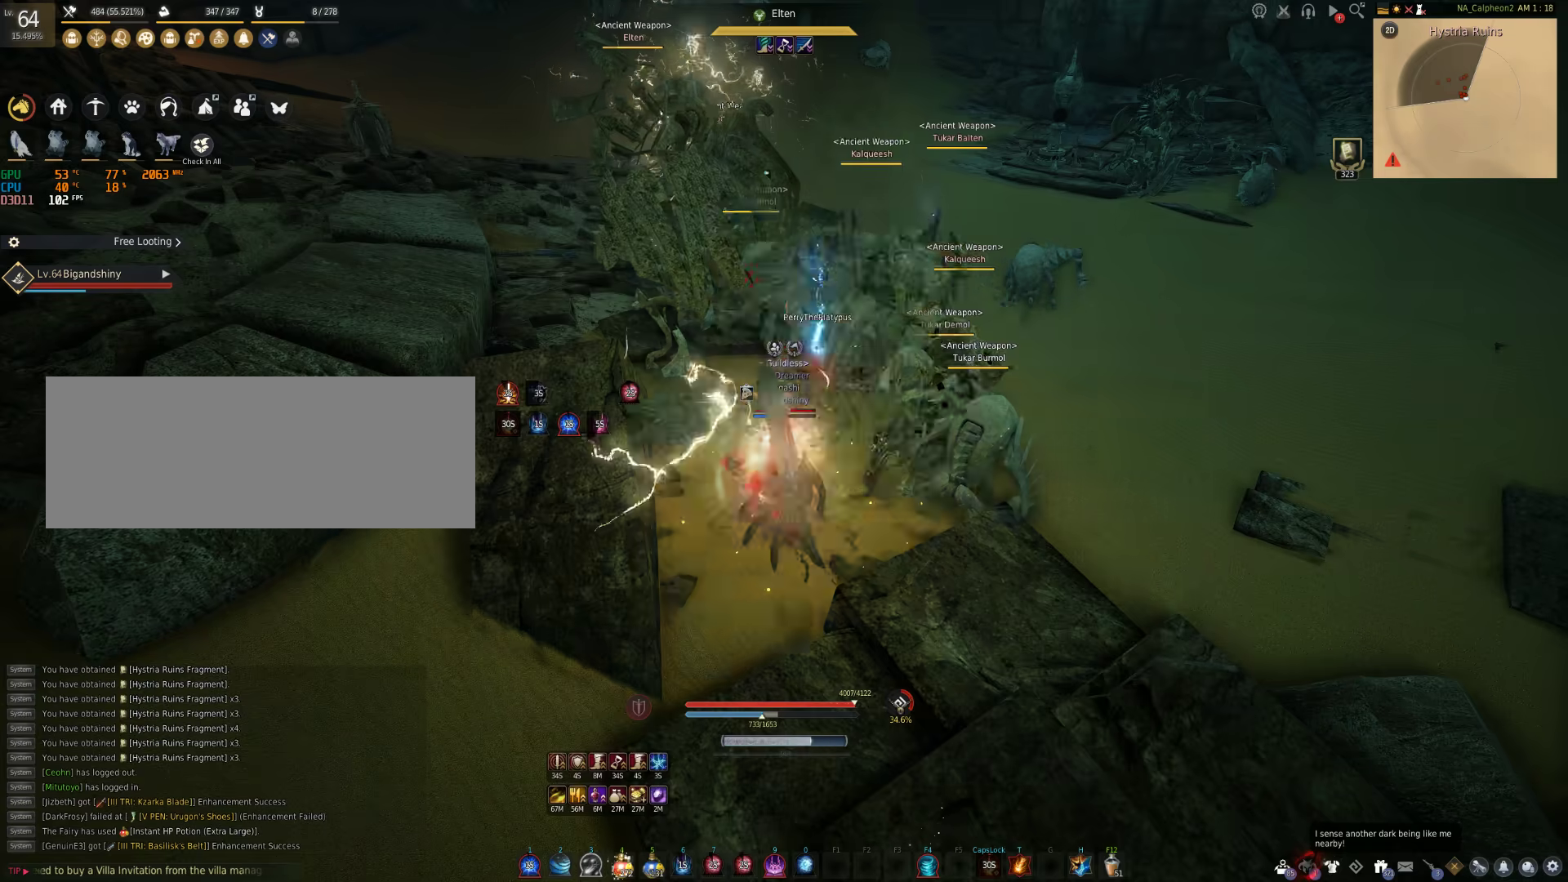
{"keys": [], "mouse": ["left"], "events": [[483, "mouse_left", "down"]]}
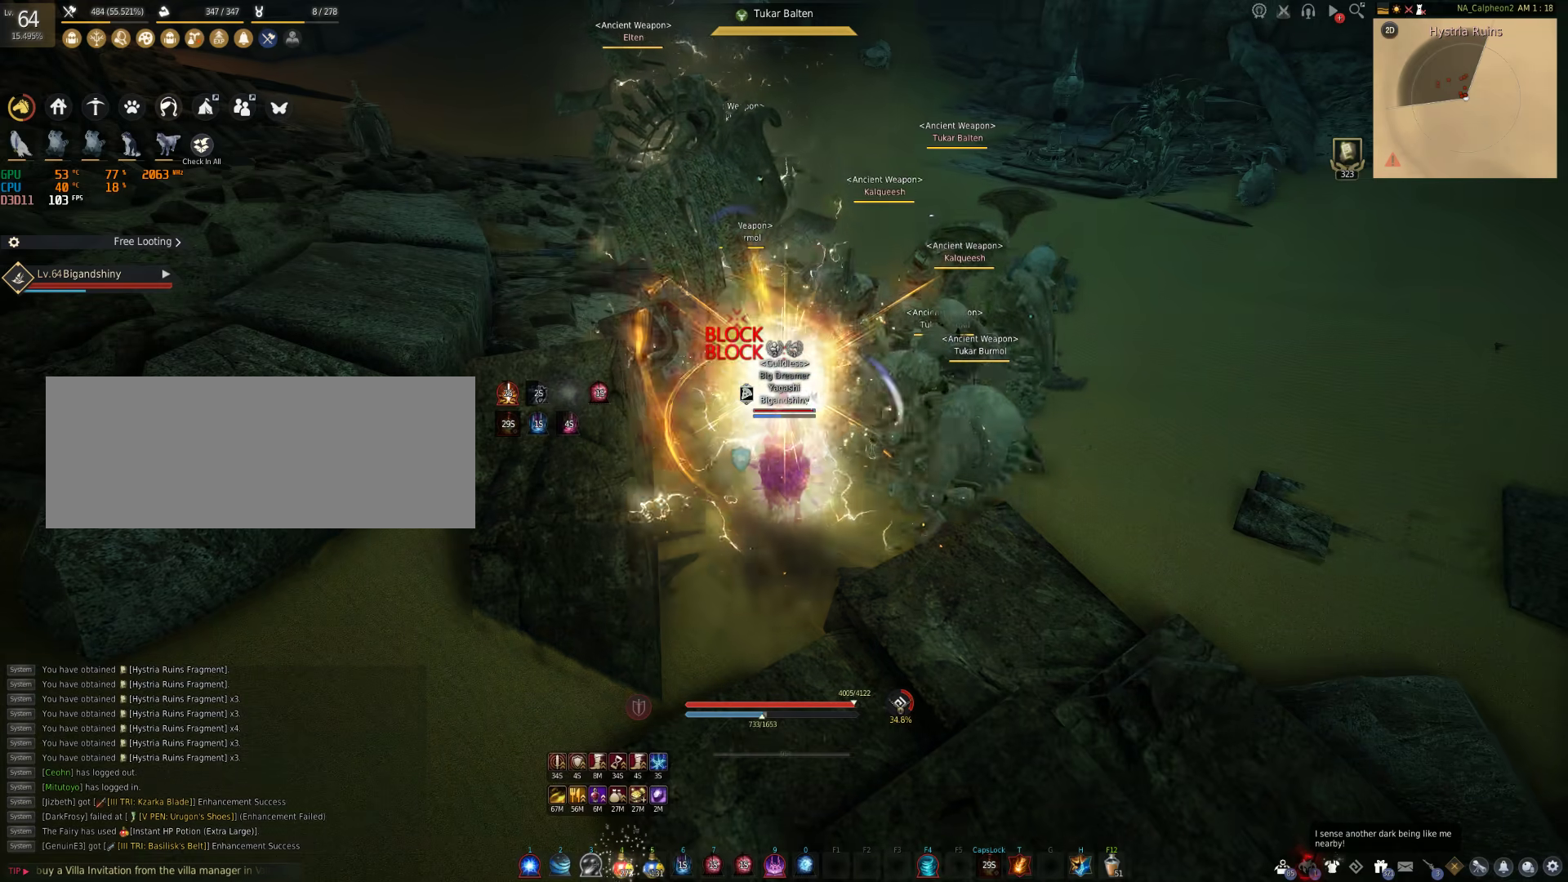
{"keys": [], "mouse": [], "events": [[67, "mouse_left", "up"], [267, "mouse_left", "down"], [333, "mouse_left", "up"]]}